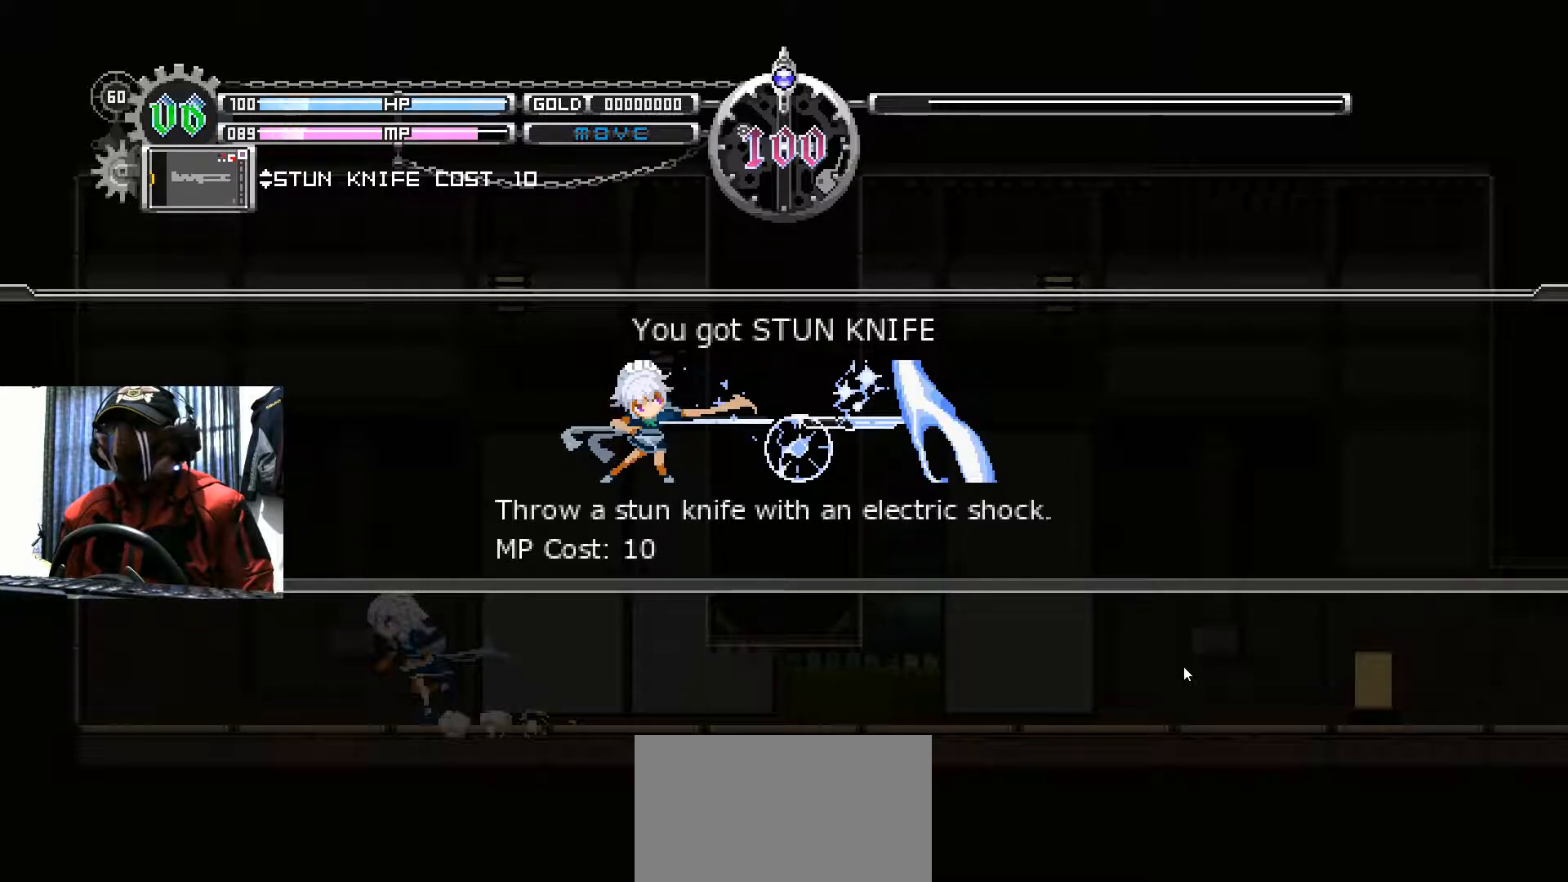
Gameplay with a controller (Xbox layout); each line is a JSON object with the inputs held at the frame after it. "events" lists button and stick changes between this image and that frame as [ms after this image, input, new state], when the widget could be followed in between. Not read: HOME R3.
{"buttons": [], "left_stick": "center", "right_stick": "center", "events": [[233, "A", "down"], [317, "A", "up"]]}
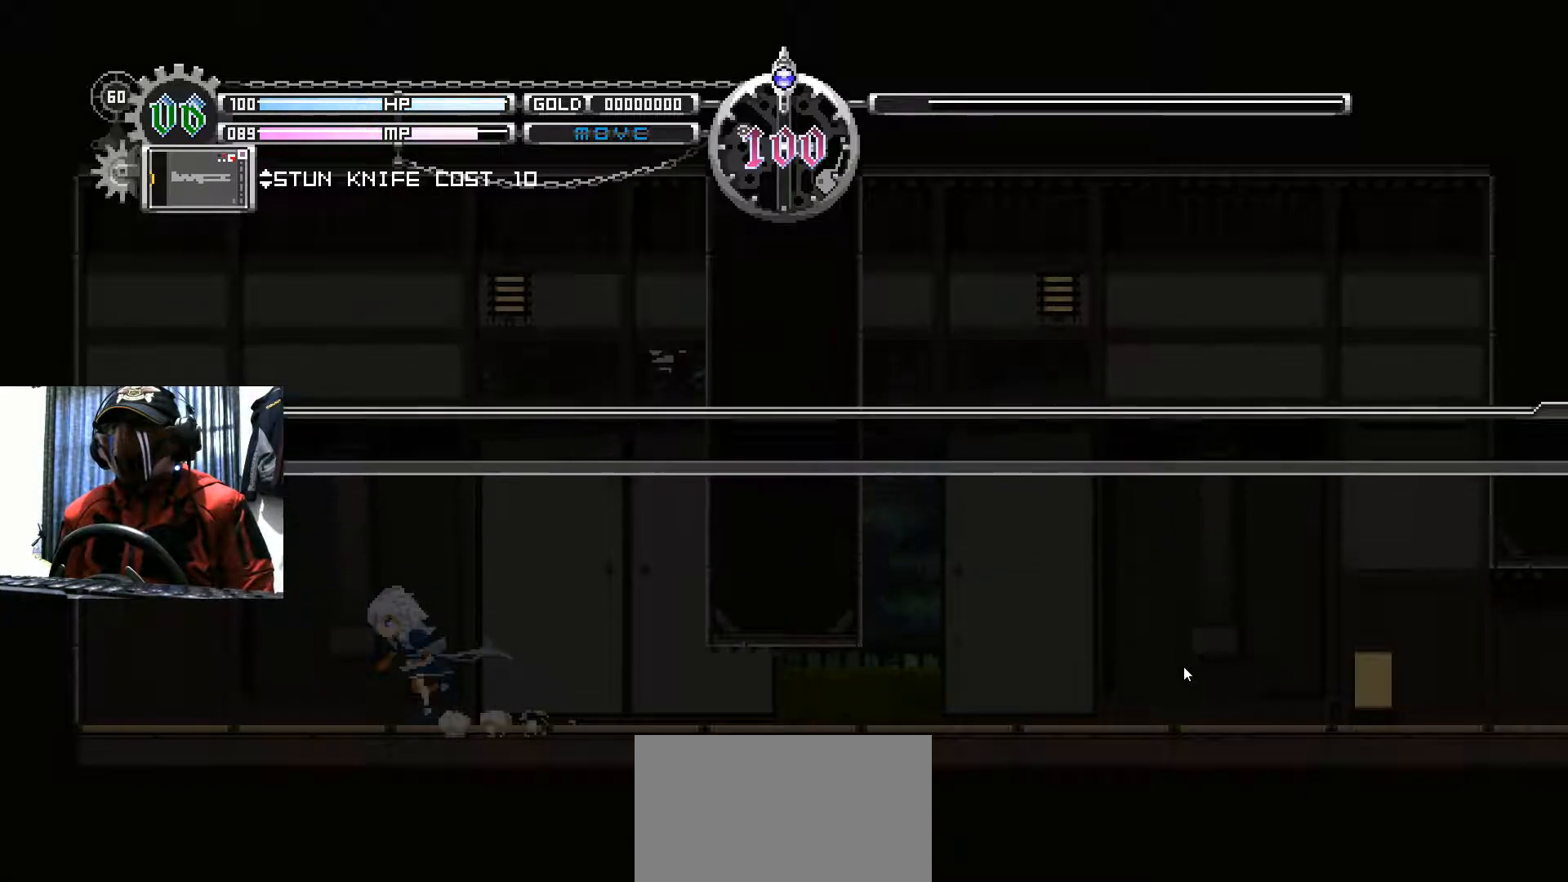
{"buttons": [], "left_stick": "center", "right_stick": "center", "events": []}
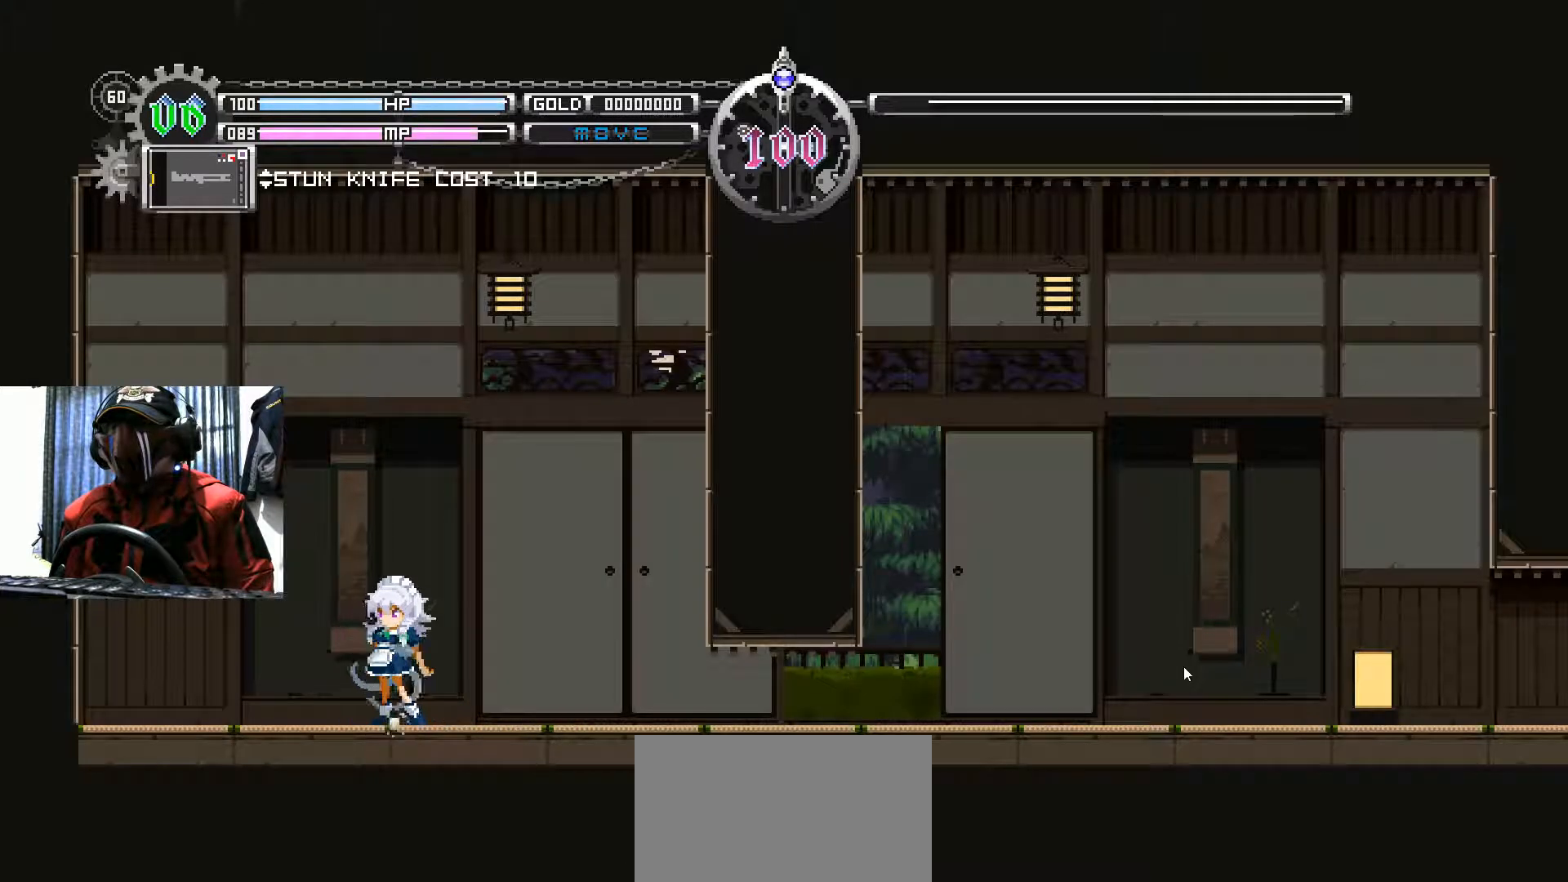
{"buttons": [], "left_stick": "center", "right_stick": "center", "events": [[350, "A", "down"], [467, "A", "up"]]}
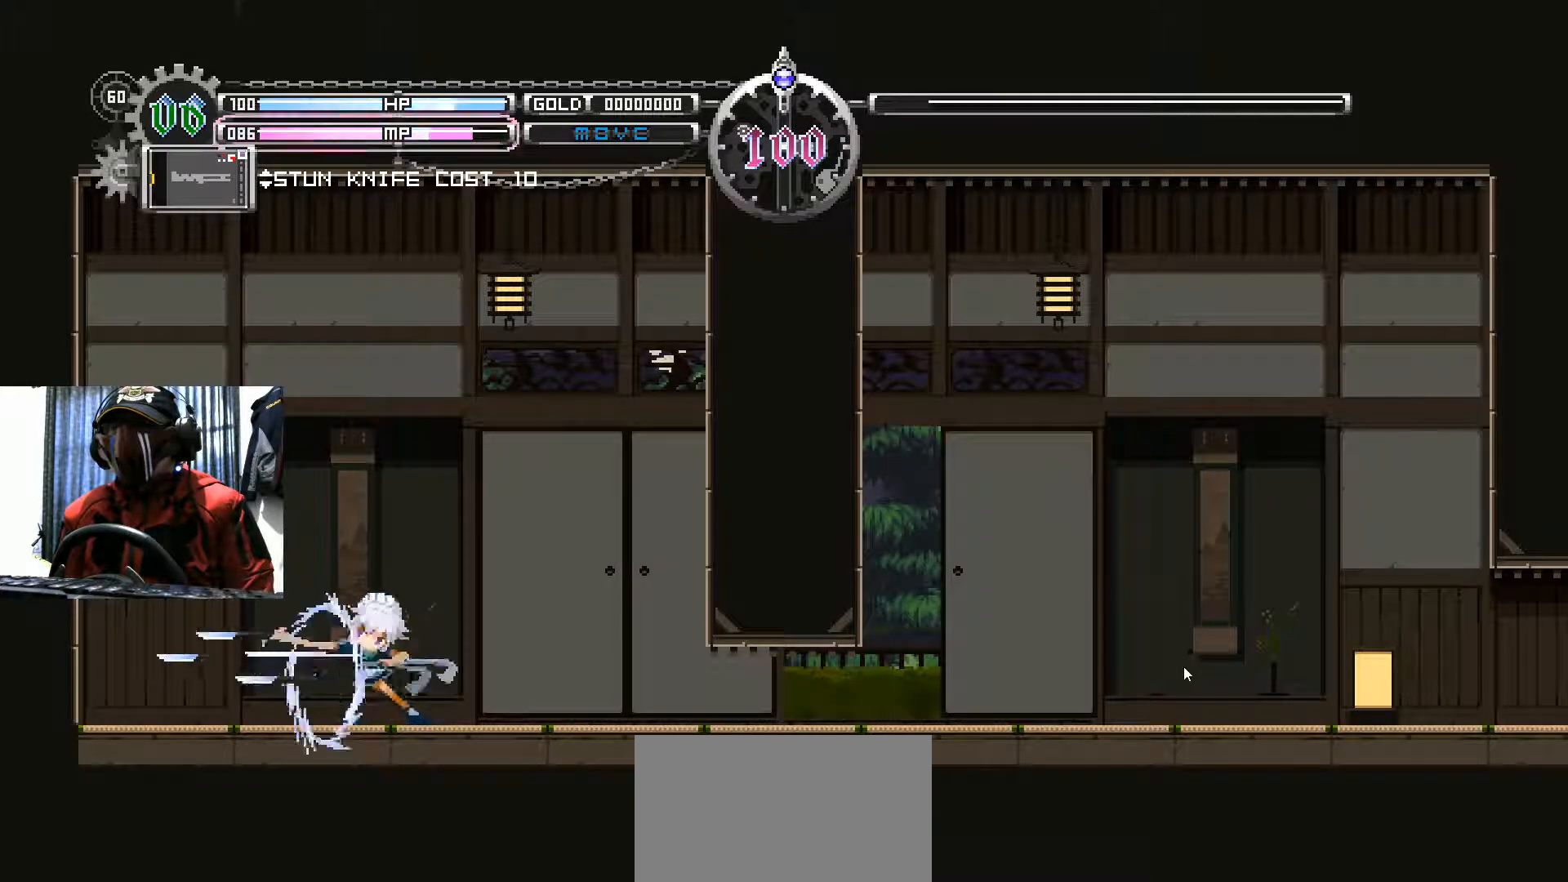
{"buttons": [], "left_stick": "center", "right_stick": "center", "events": []}
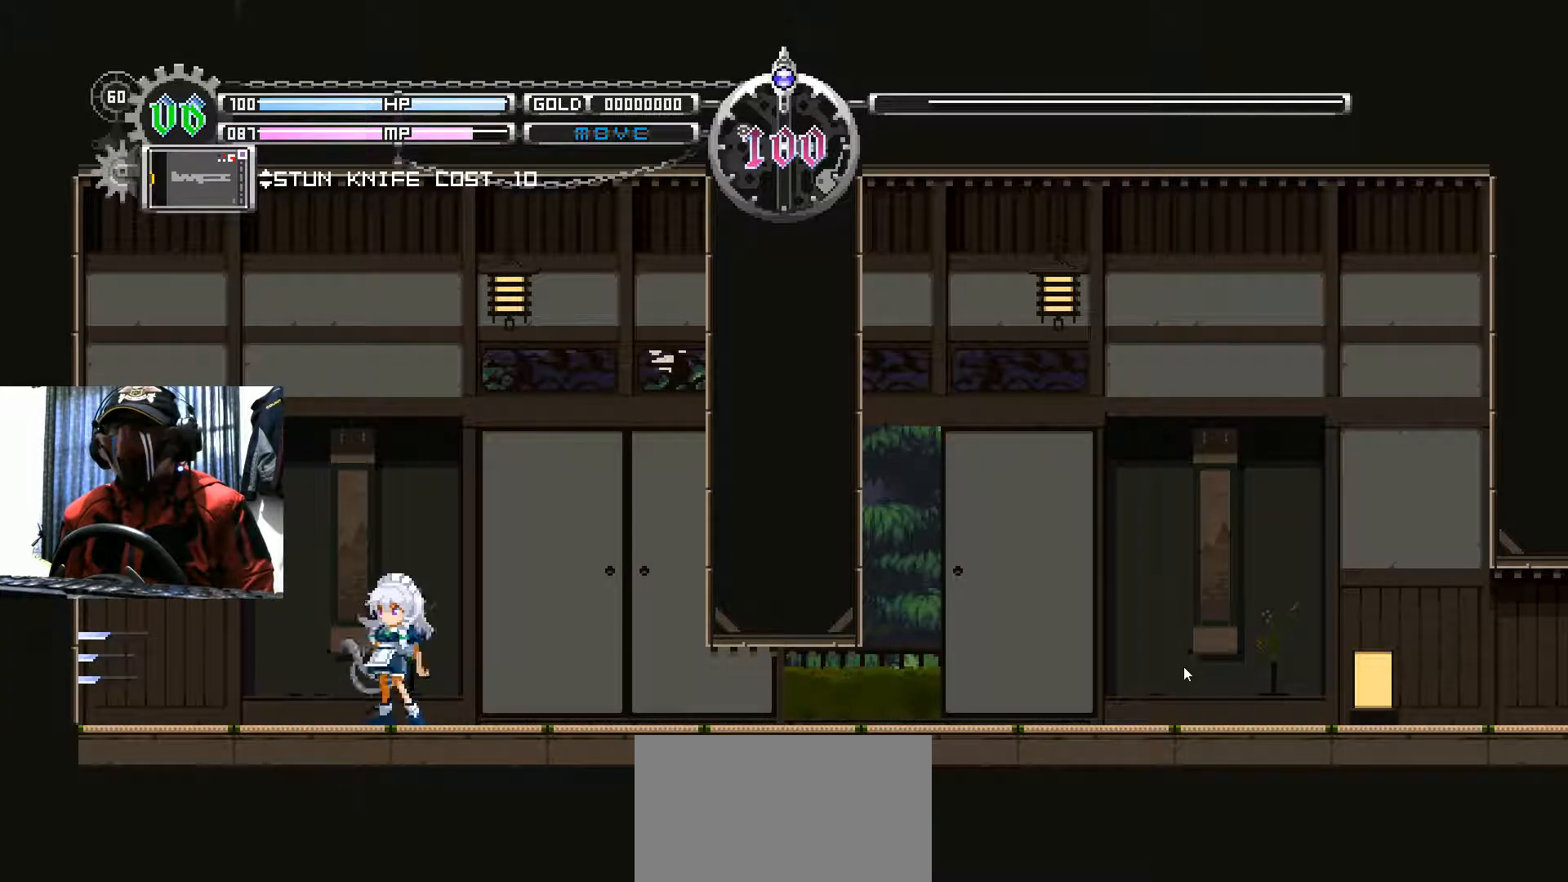
{"buttons": ["DPAD_LEFT"], "left_stick": "center", "right_stick": "center", "events": [[350, "DPAD_LEFT", "down"]]}
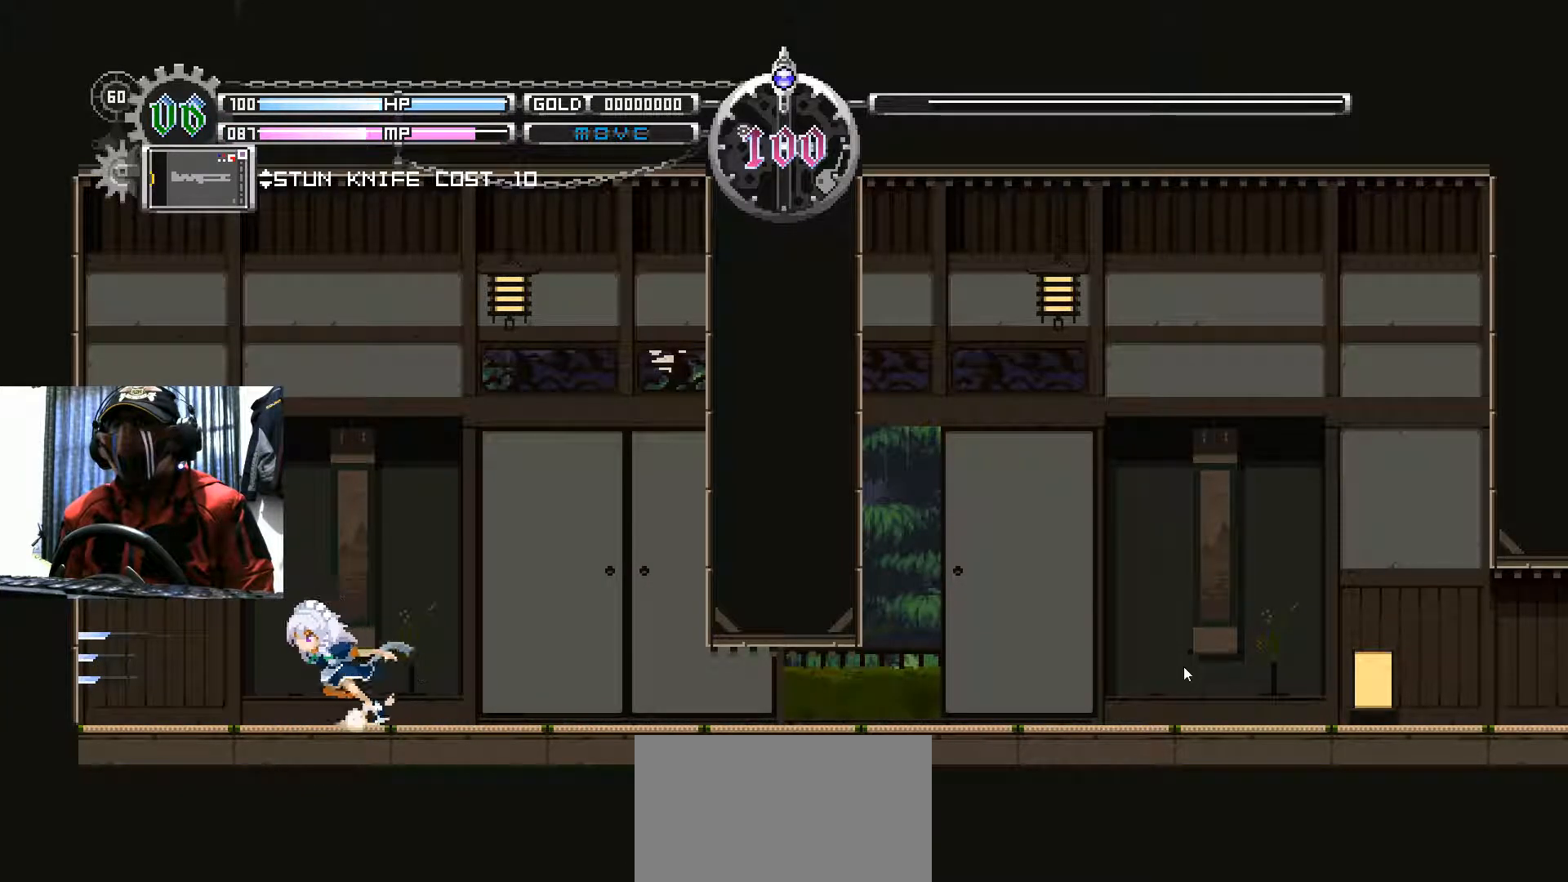
{"buttons": [], "left_stick": "center", "right_stick": "center", "events": [[434, "DPAD_LEFT", "up"]]}
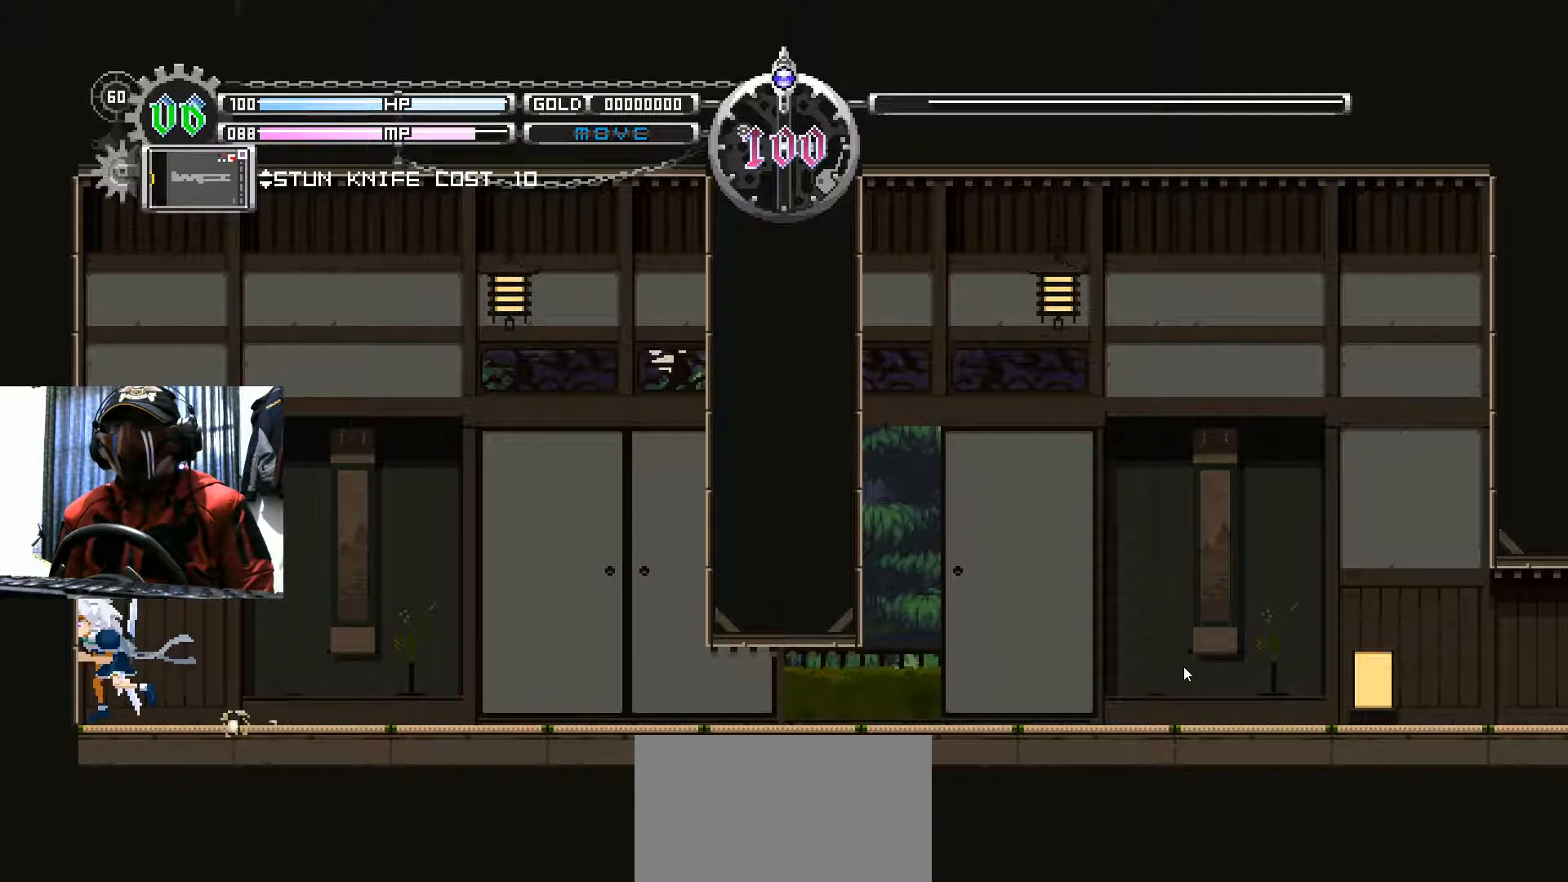
{"buttons": ["DPAD_RIGHT"], "left_stick": "center", "right_stick": "center", "events": [[267, "DPAD_RIGHT", "down"]]}
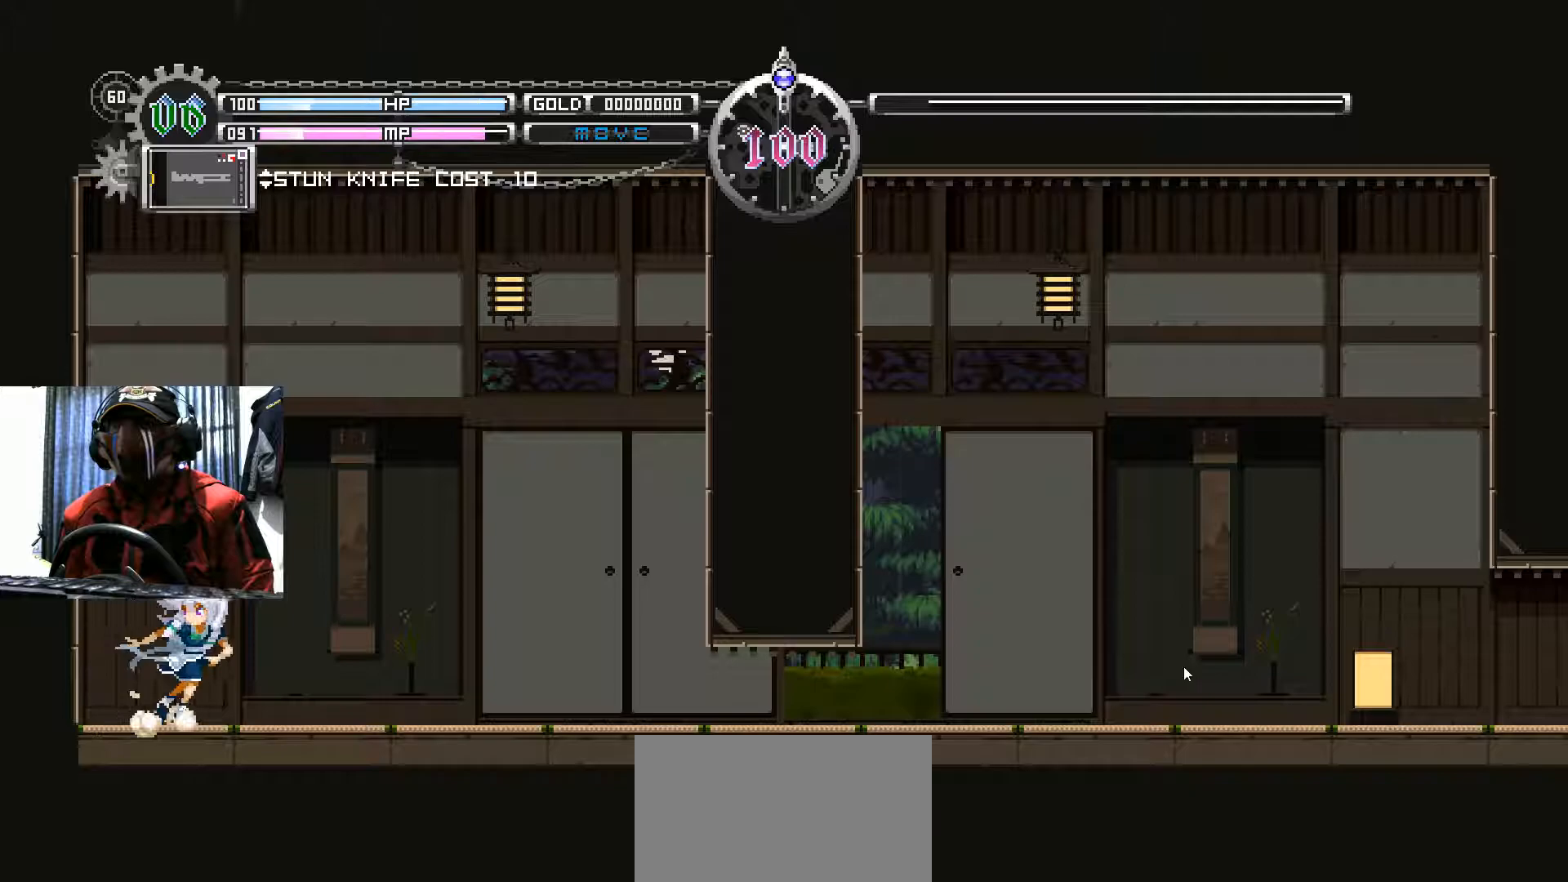
{"buttons": [], "left_stick": "center", "right_stick": "center", "events": [[301, "DPAD_RIGHT", "up"]]}
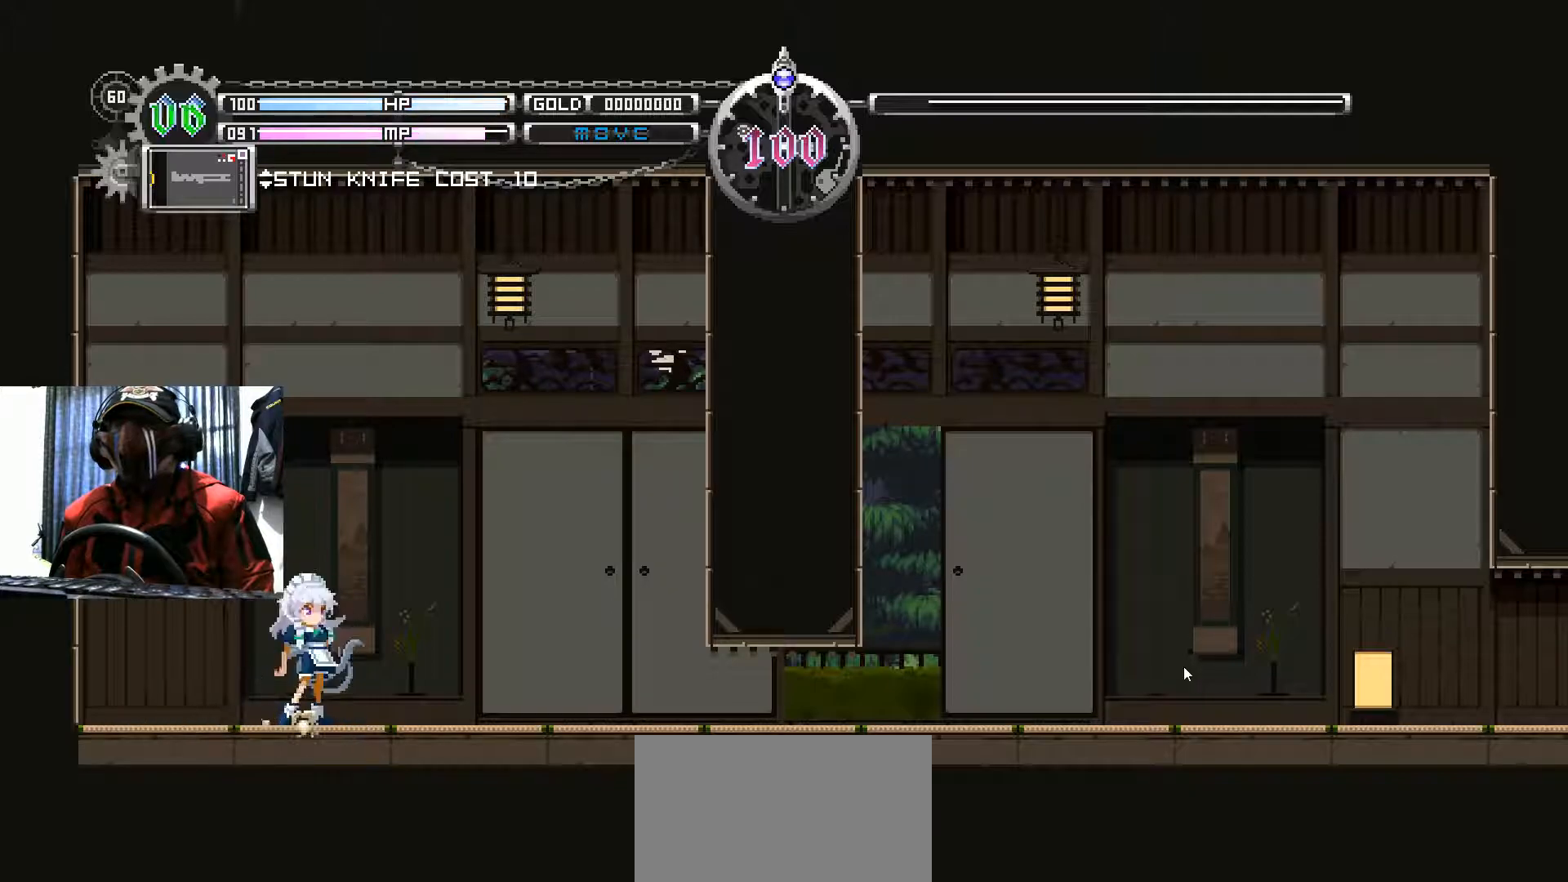
{"buttons": [], "left_stick": "center", "right_stick": "center", "events": [[50, "DPAD_DOWN", "down"], [183, "DPAD_DOWN", "up"]]}
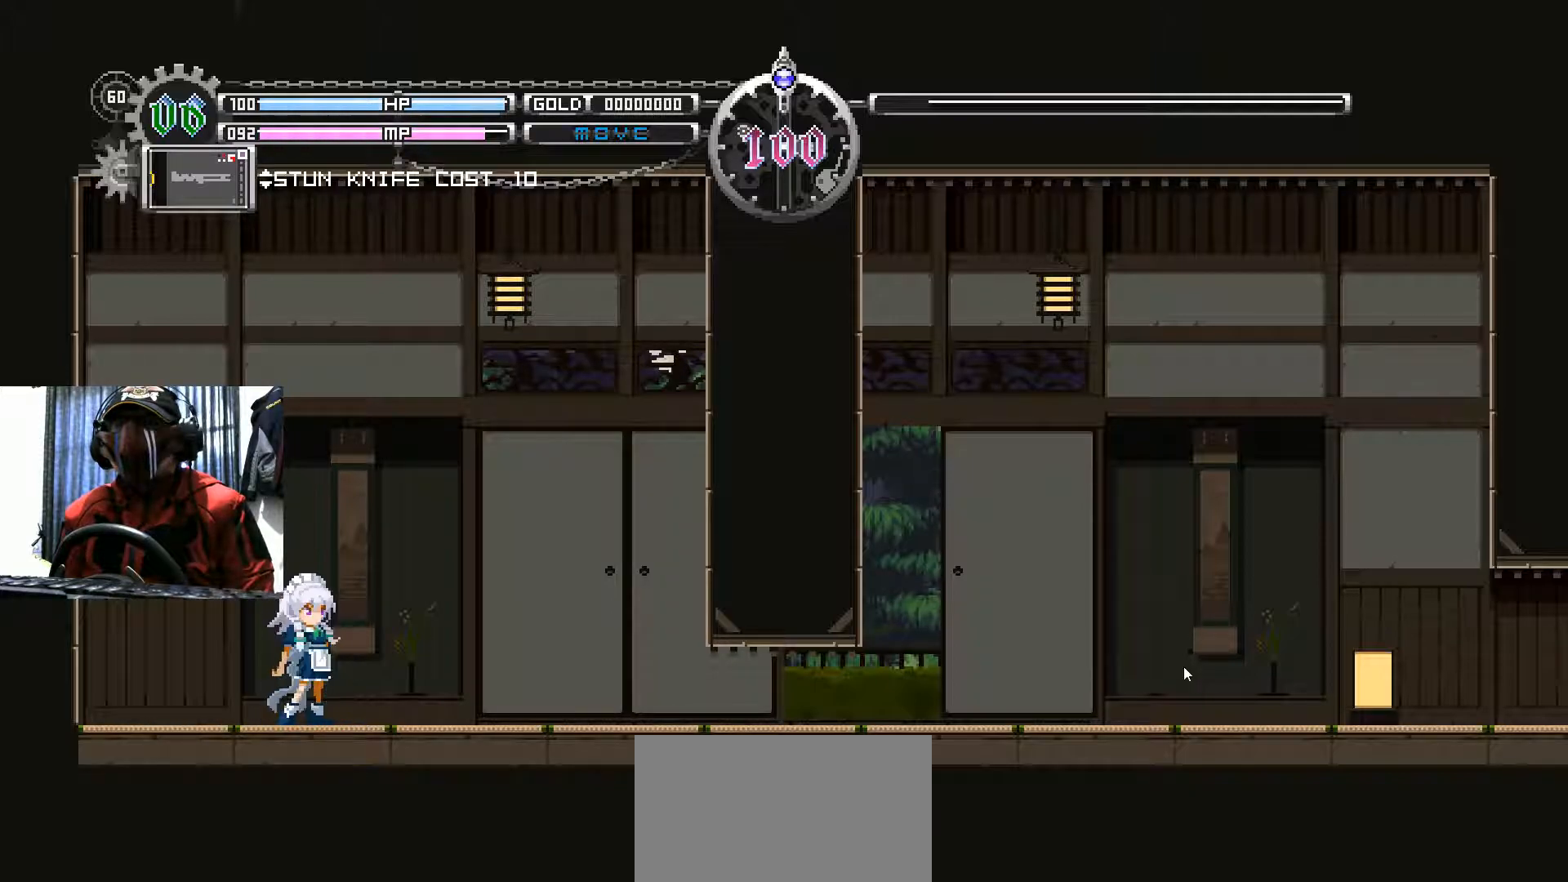
{"buttons": [], "left_stick": "center", "right_stick": "center", "events": []}
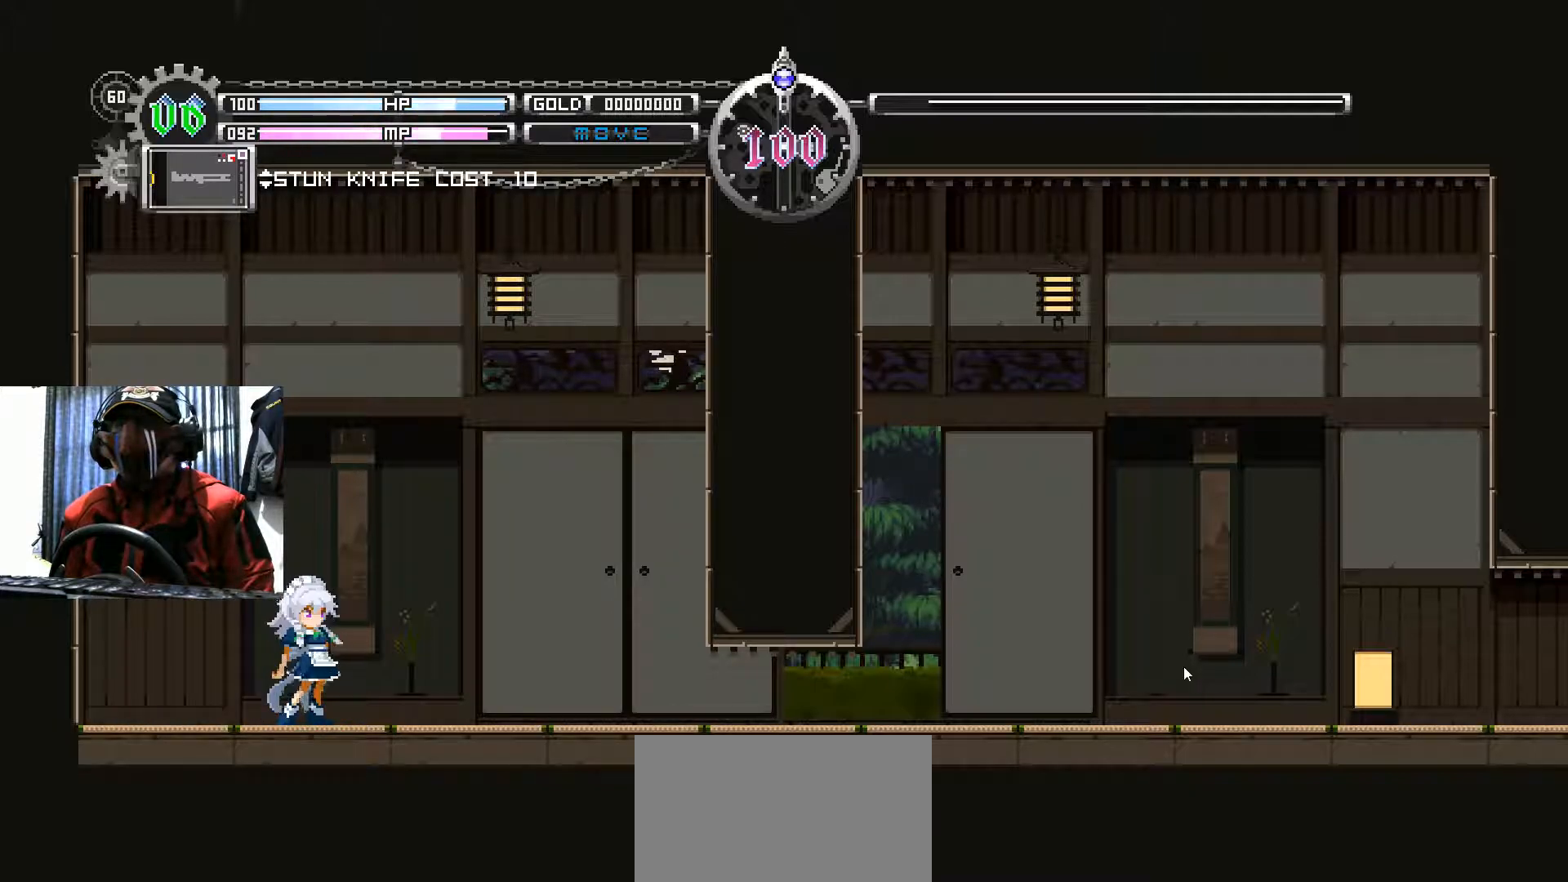
{"buttons": [], "left_stick": "center", "right_stick": "center", "events": []}
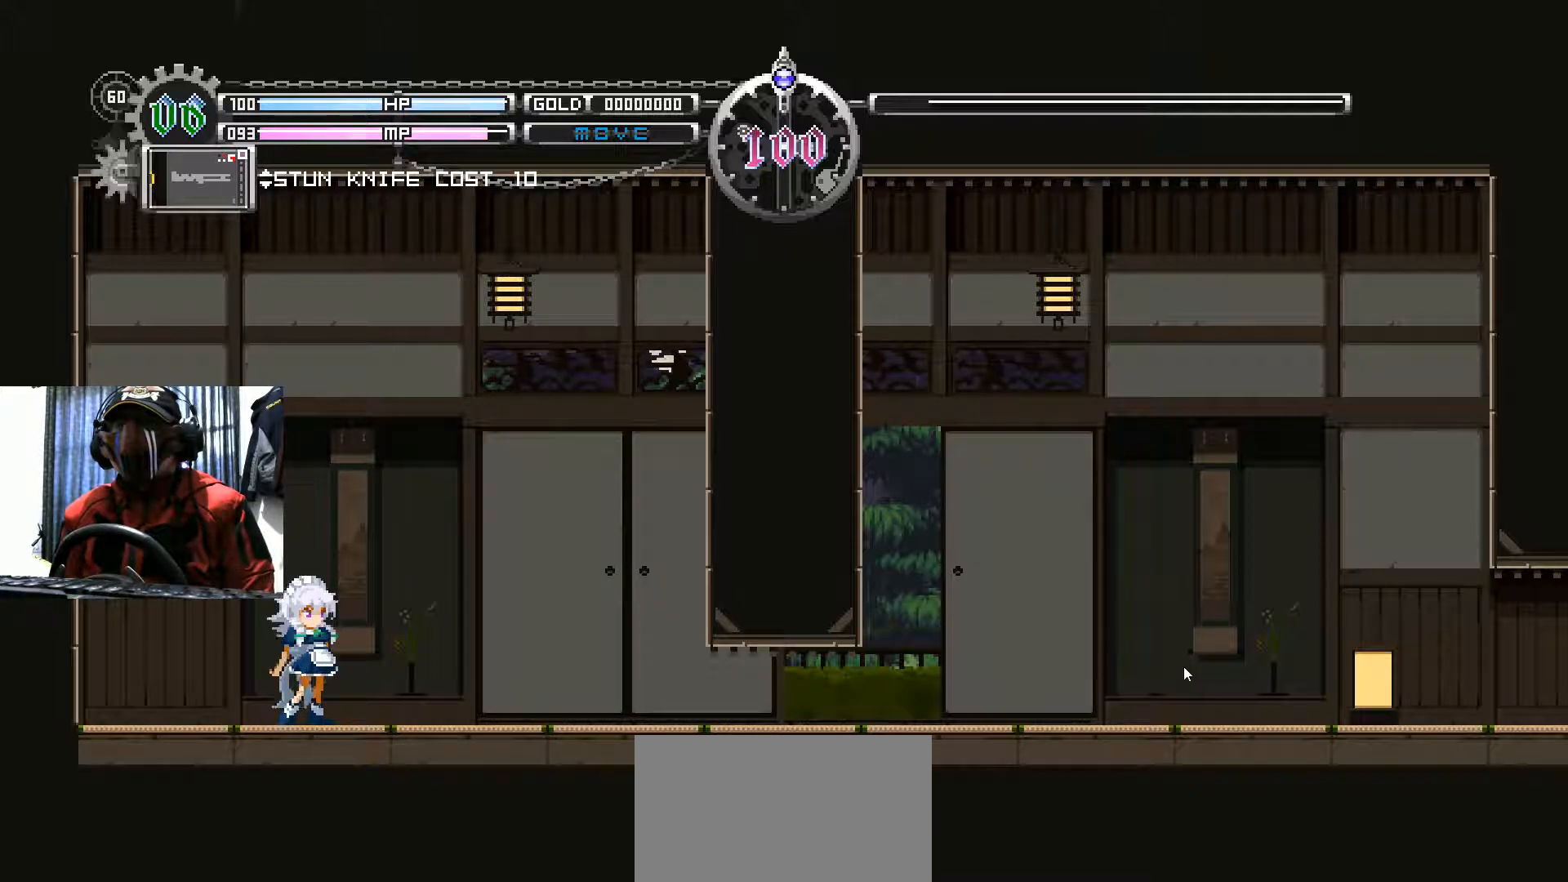
{"buttons": [], "left_stick": "down", "right_stick": "center", "events": [[184, "left_stick", "up"], [317, "left_stick", "center"], [501, "left_stick", "down"]]}
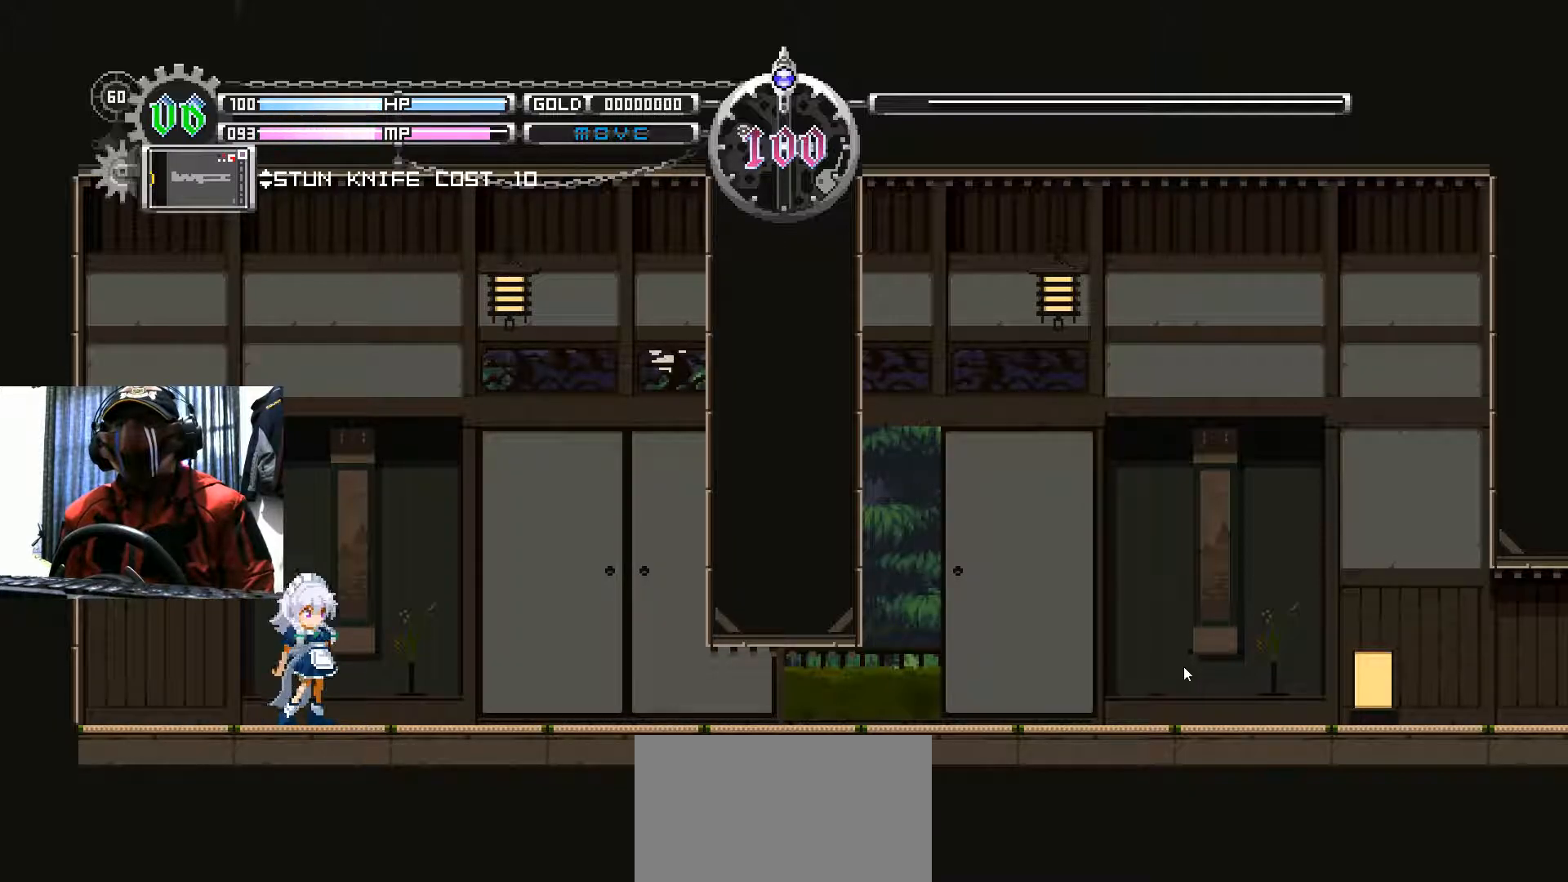
{"buttons": [], "left_stick": "up", "right_stick": "center", "events": [[200, "left_stick", "center"], [400, "left_stick", "up"]]}
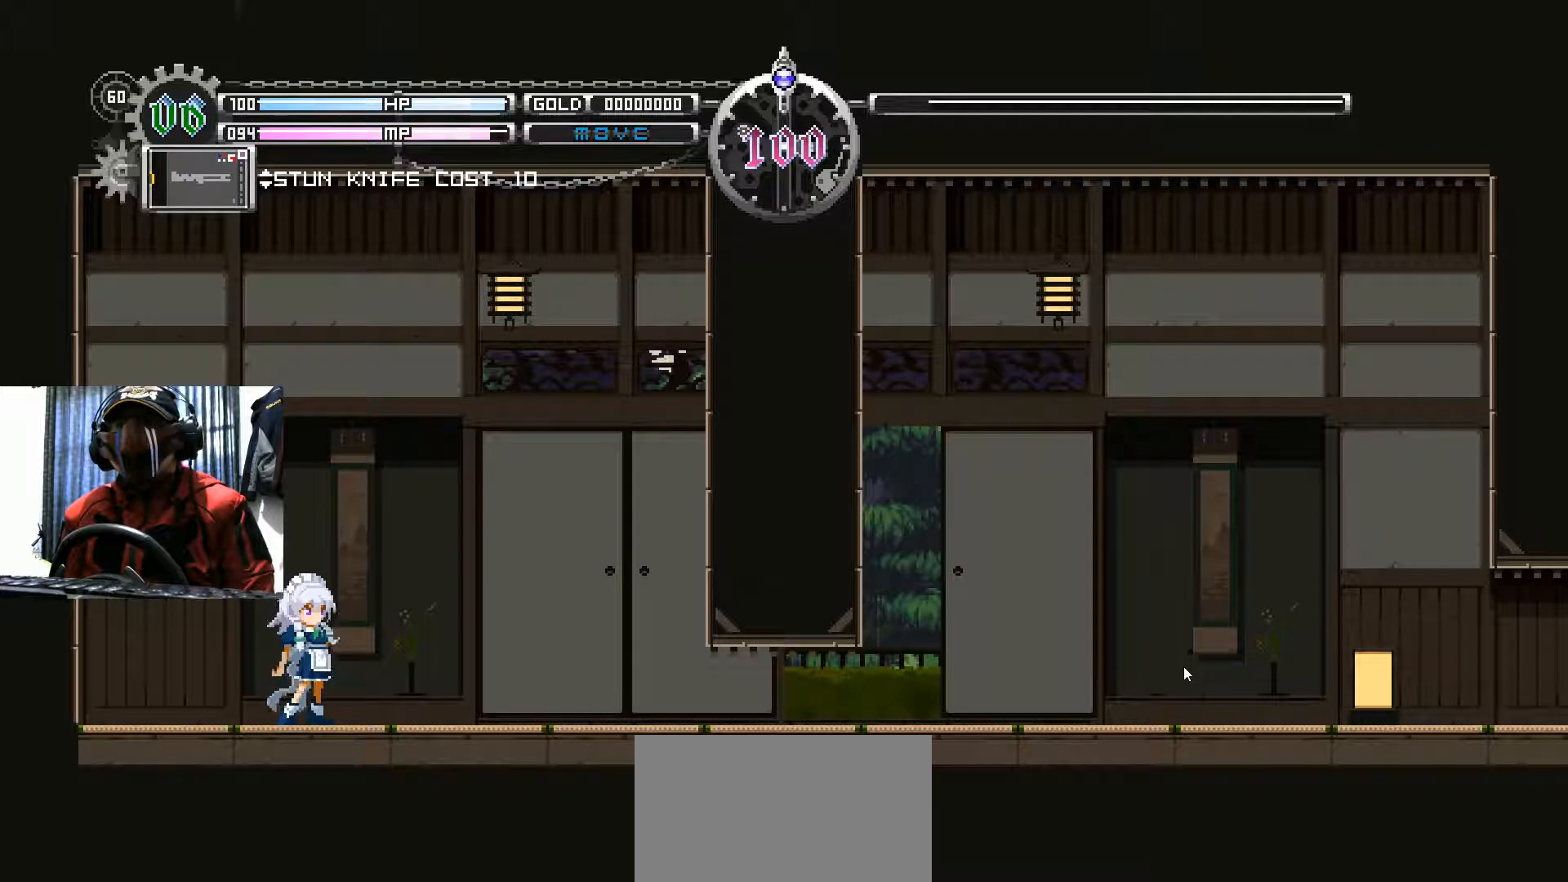
{"buttons": [], "left_stick": "center", "right_stick": "center", "events": [[34, "left_stick", "center"]]}
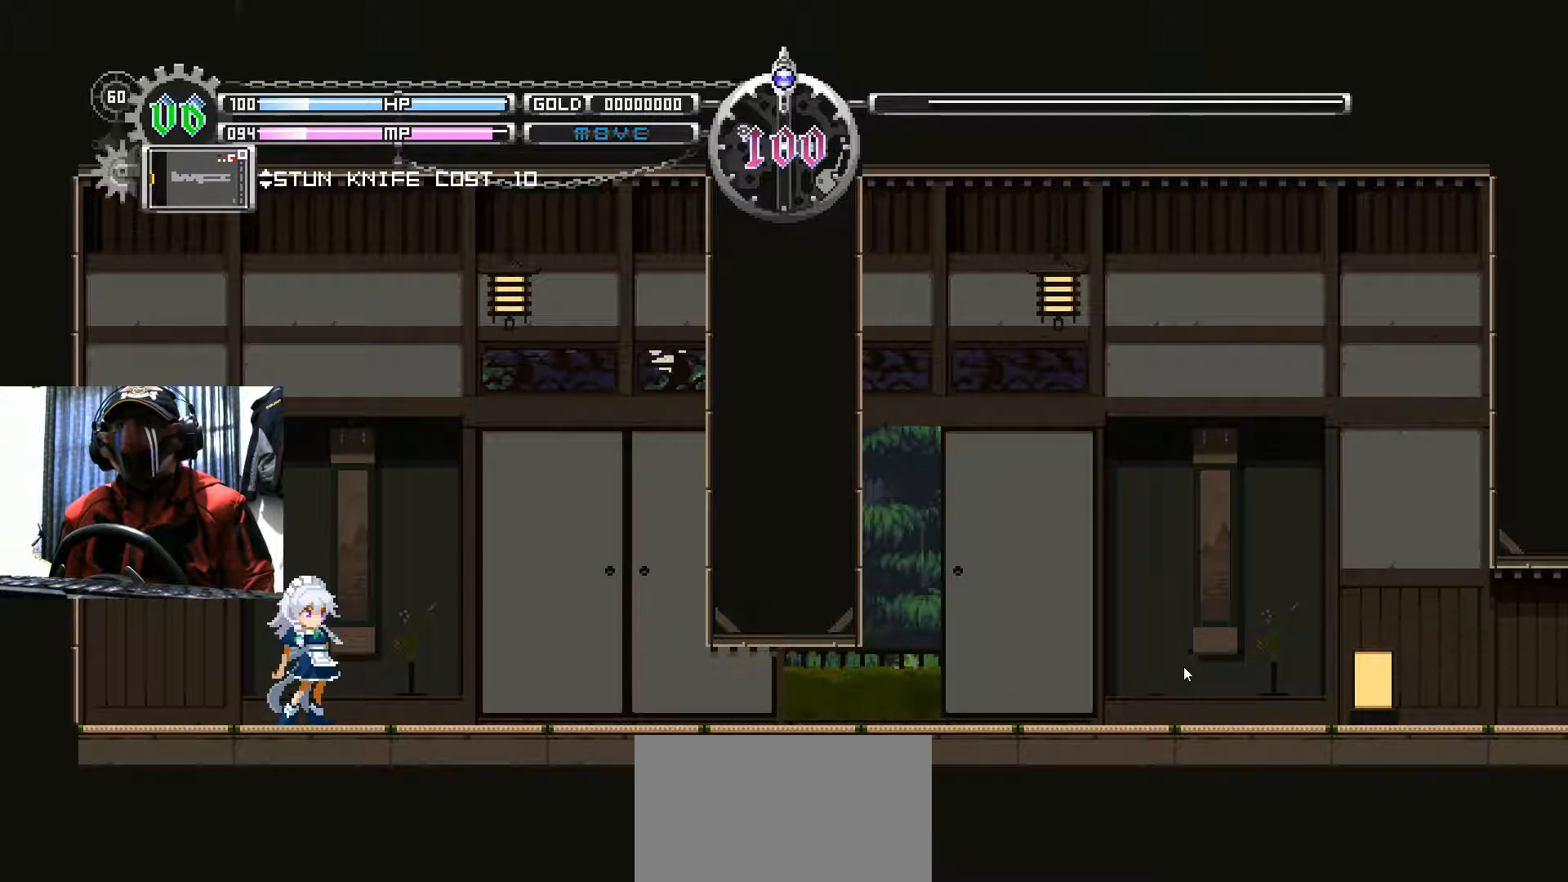
{"buttons": [], "left_stick": "center", "right_stick": "center", "events": [[217, "DPAD_RIGHT", "down"], [417, "DPAD_RIGHT", "up"]]}
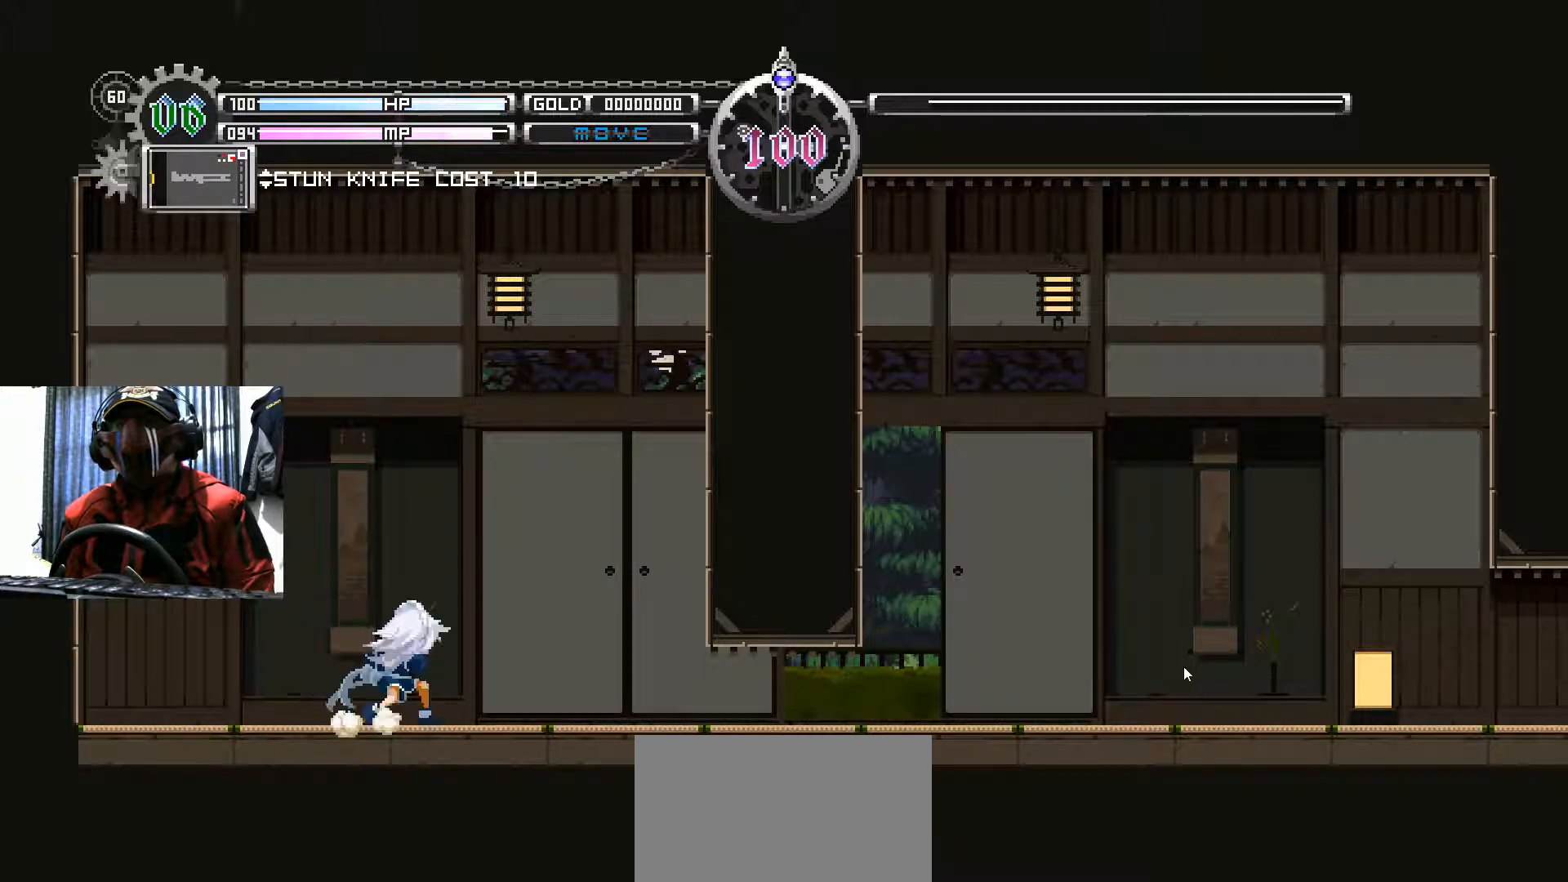
{"buttons": [], "left_stick": "center", "right_stick": "center", "events": []}
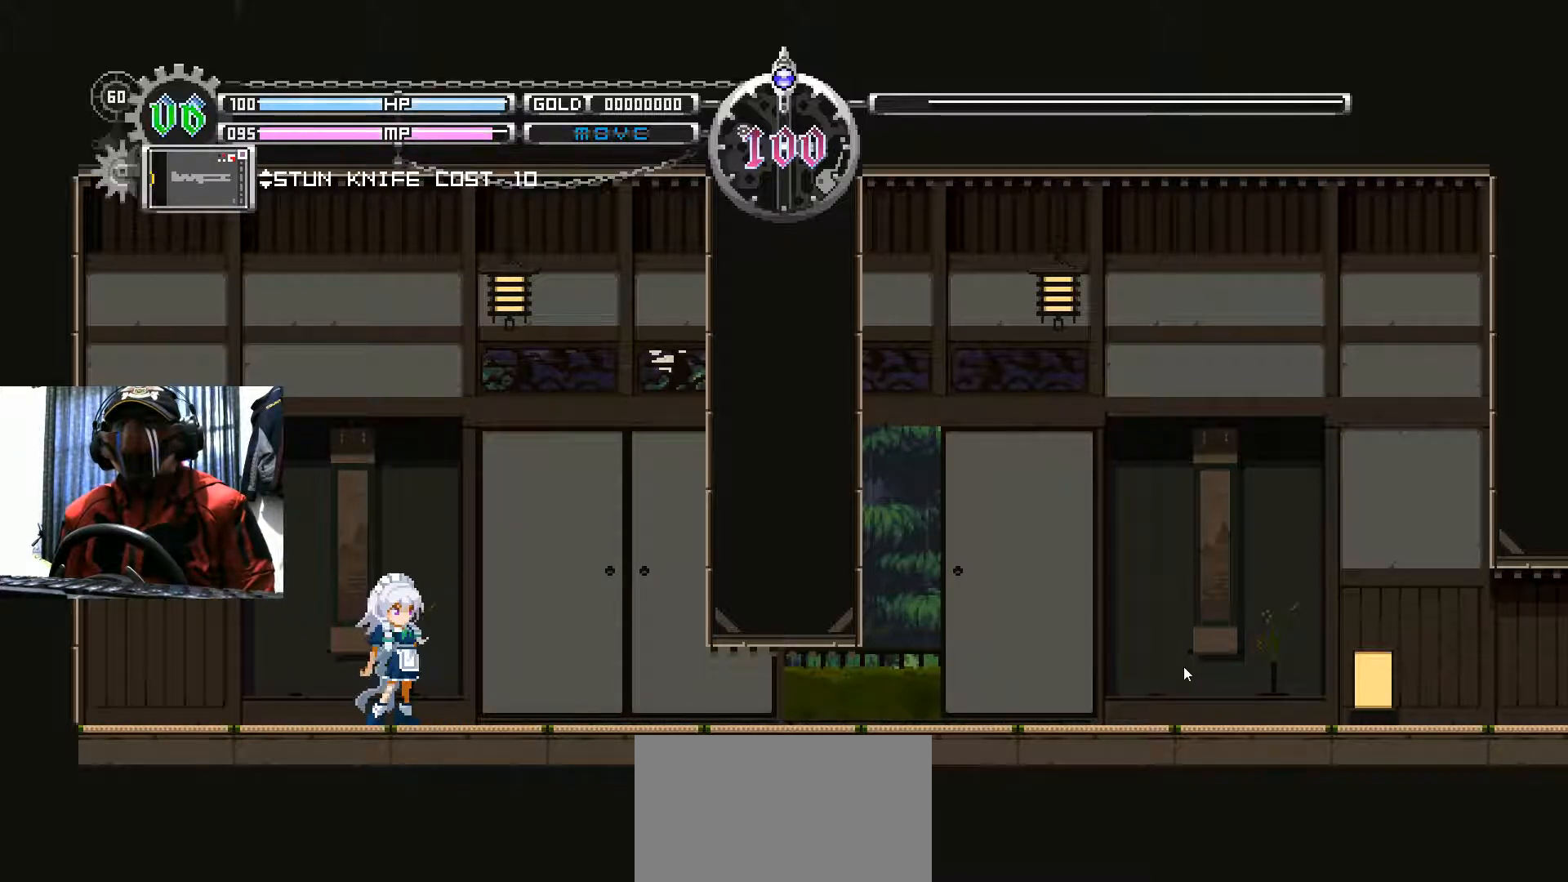
{"buttons": [], "left_stick": "center", "right_stick": "center", "events": []}
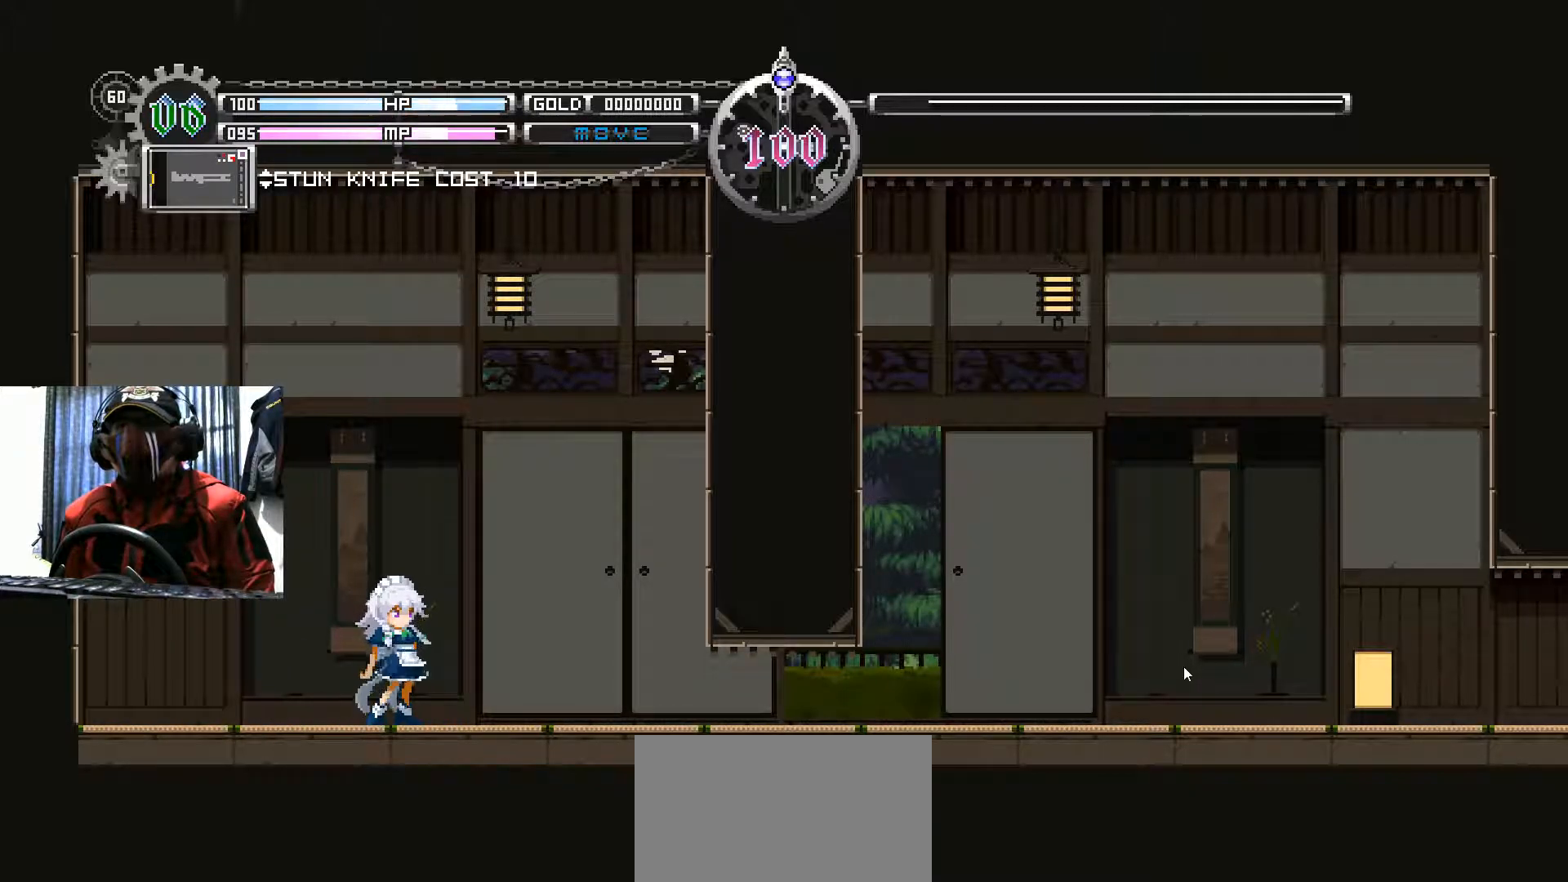
{"buttons": [], "left_stick": "center", "right_stick": "center", "events": []}
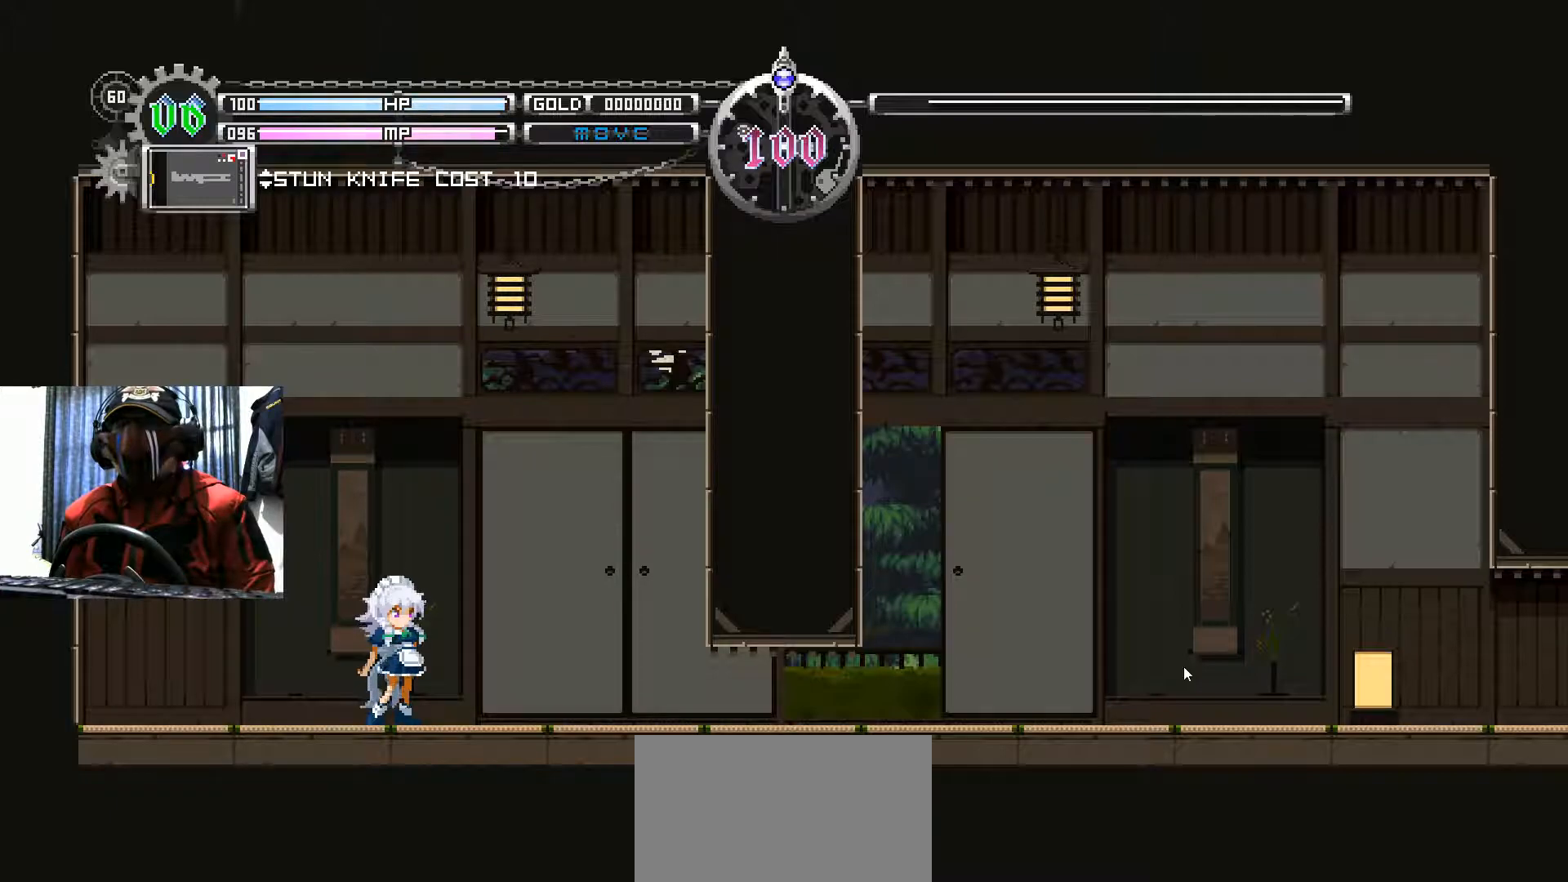
{"buttons": [], "left_stick": "center", "right_stick": "center", "events": []}
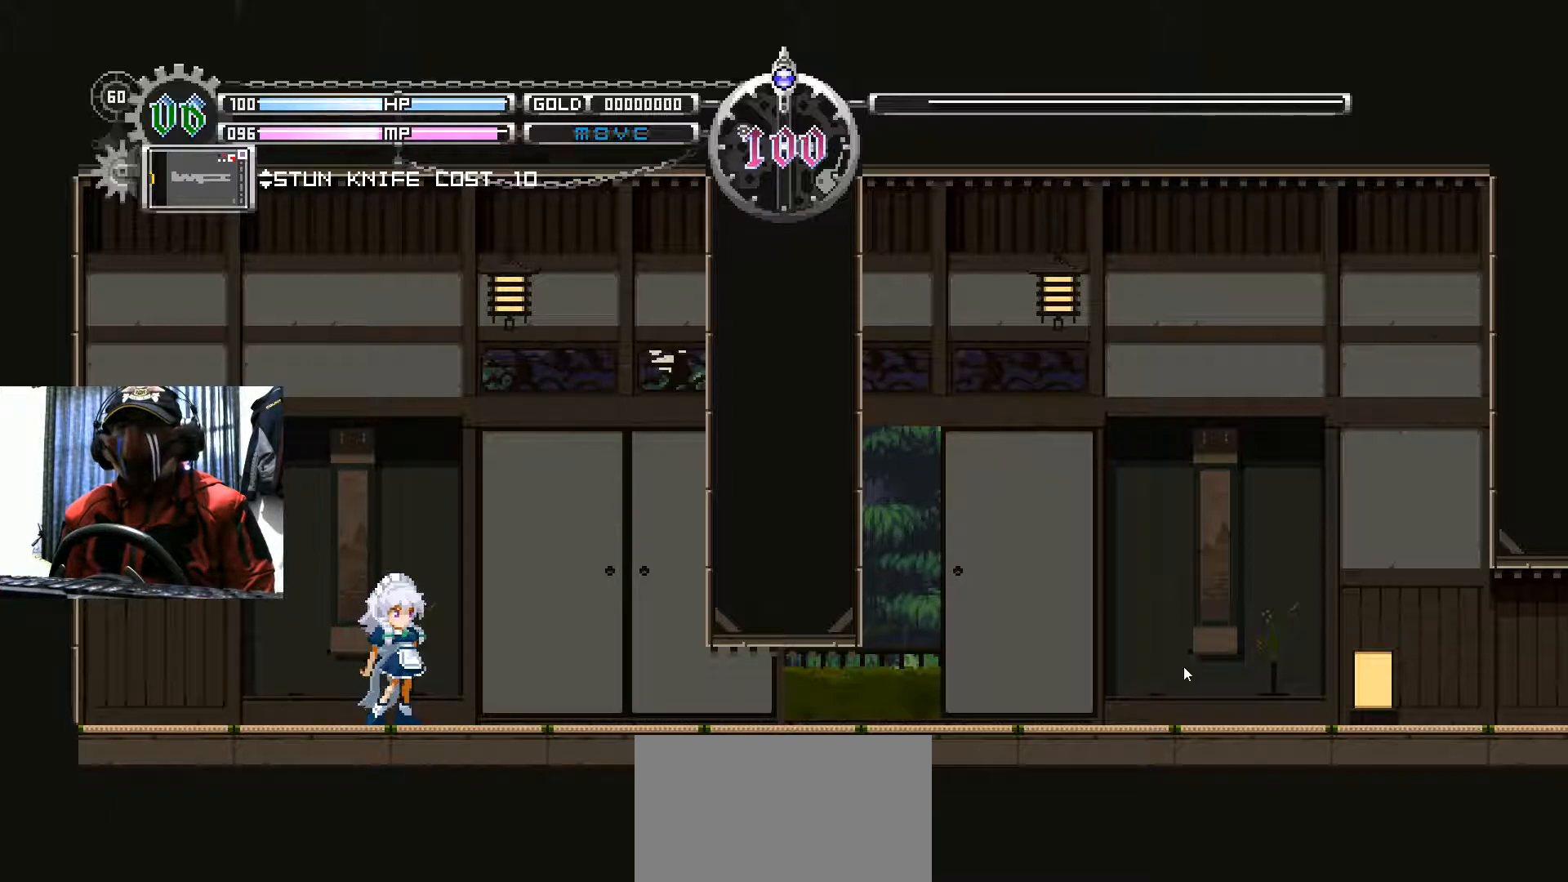
{"buttons": [], "left_stick": "center", "right_stick": "center", "events": []}
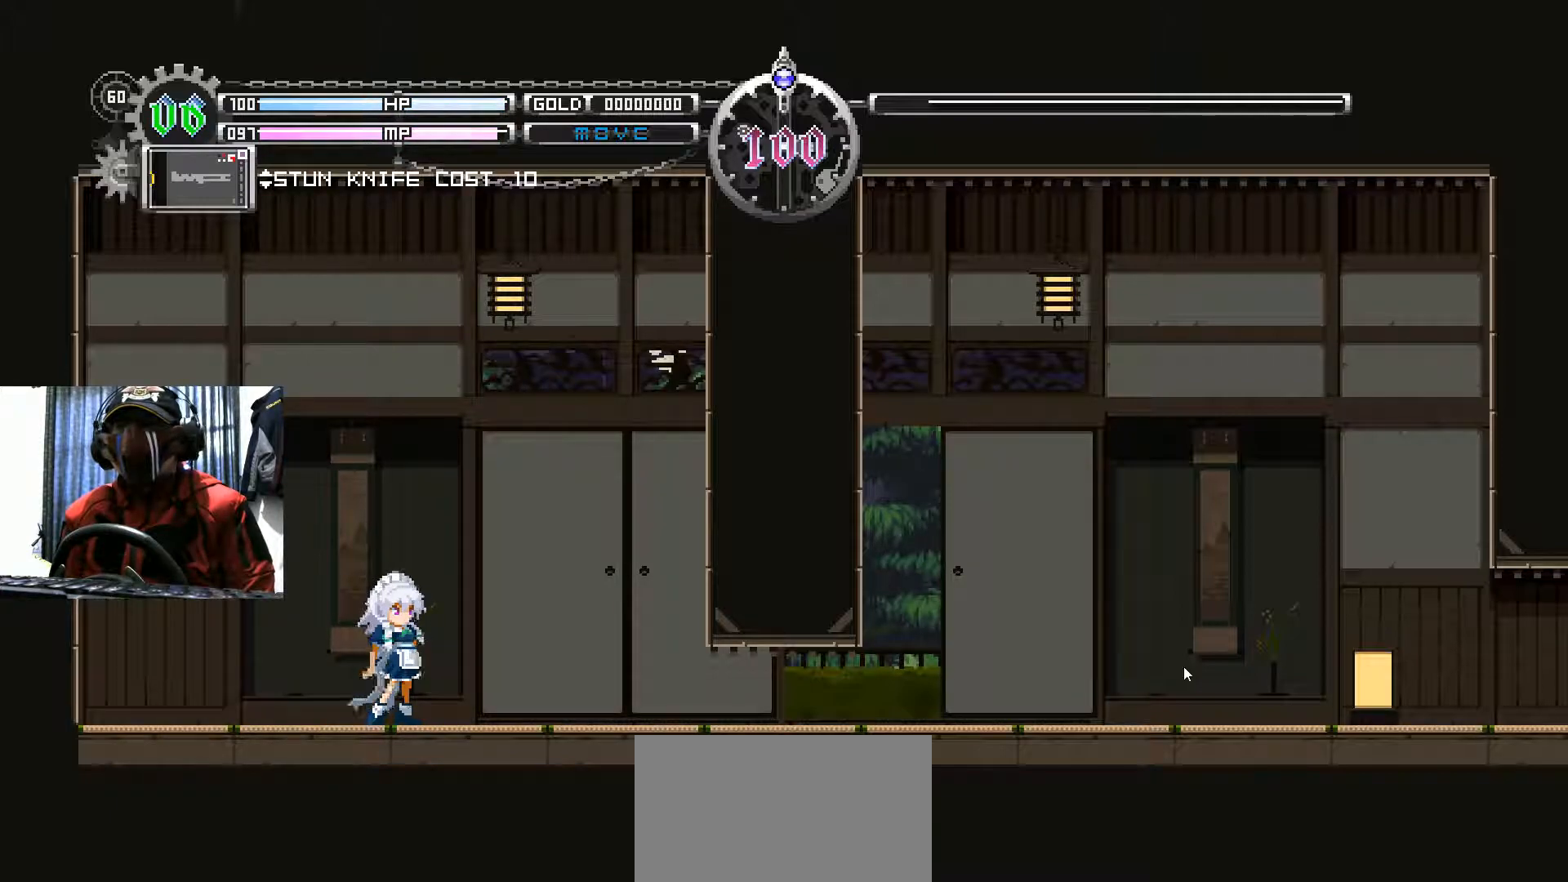
{"buttons": [], "left_stick": "center", "right_stick": "center", "events": [[50, "DPAD_RIGHT", "down"], [467, "DPAD_RIGHT", "up"]]}
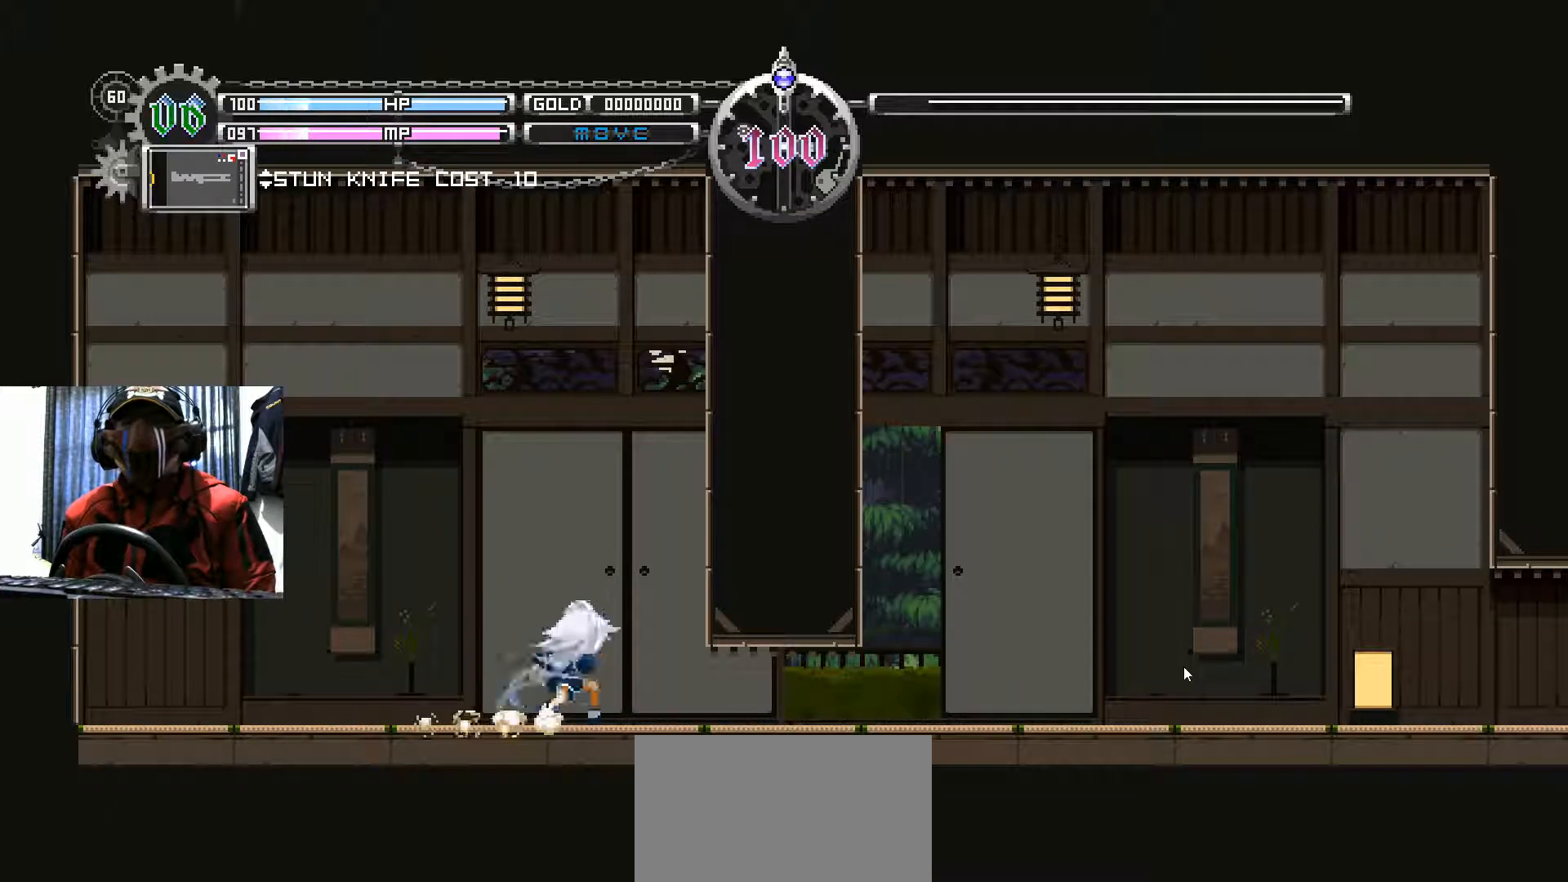
{"buttons": [], "left_stick": "center", "right_stick": "center", "events": []}
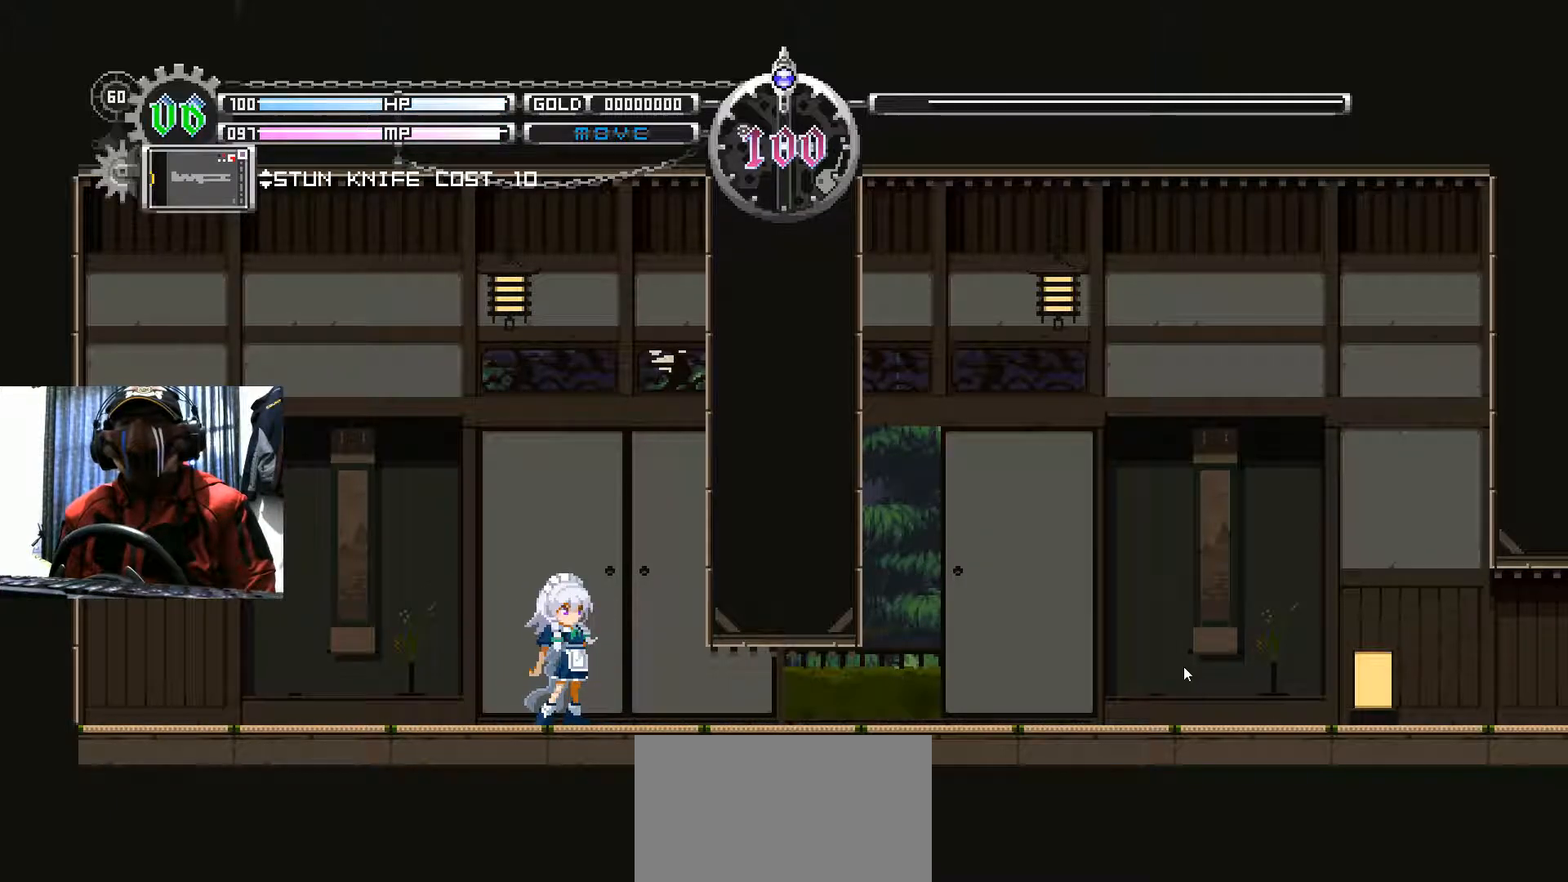
{"buttons": [], "left_stick": "center", "right_stick": "center", "events": []}
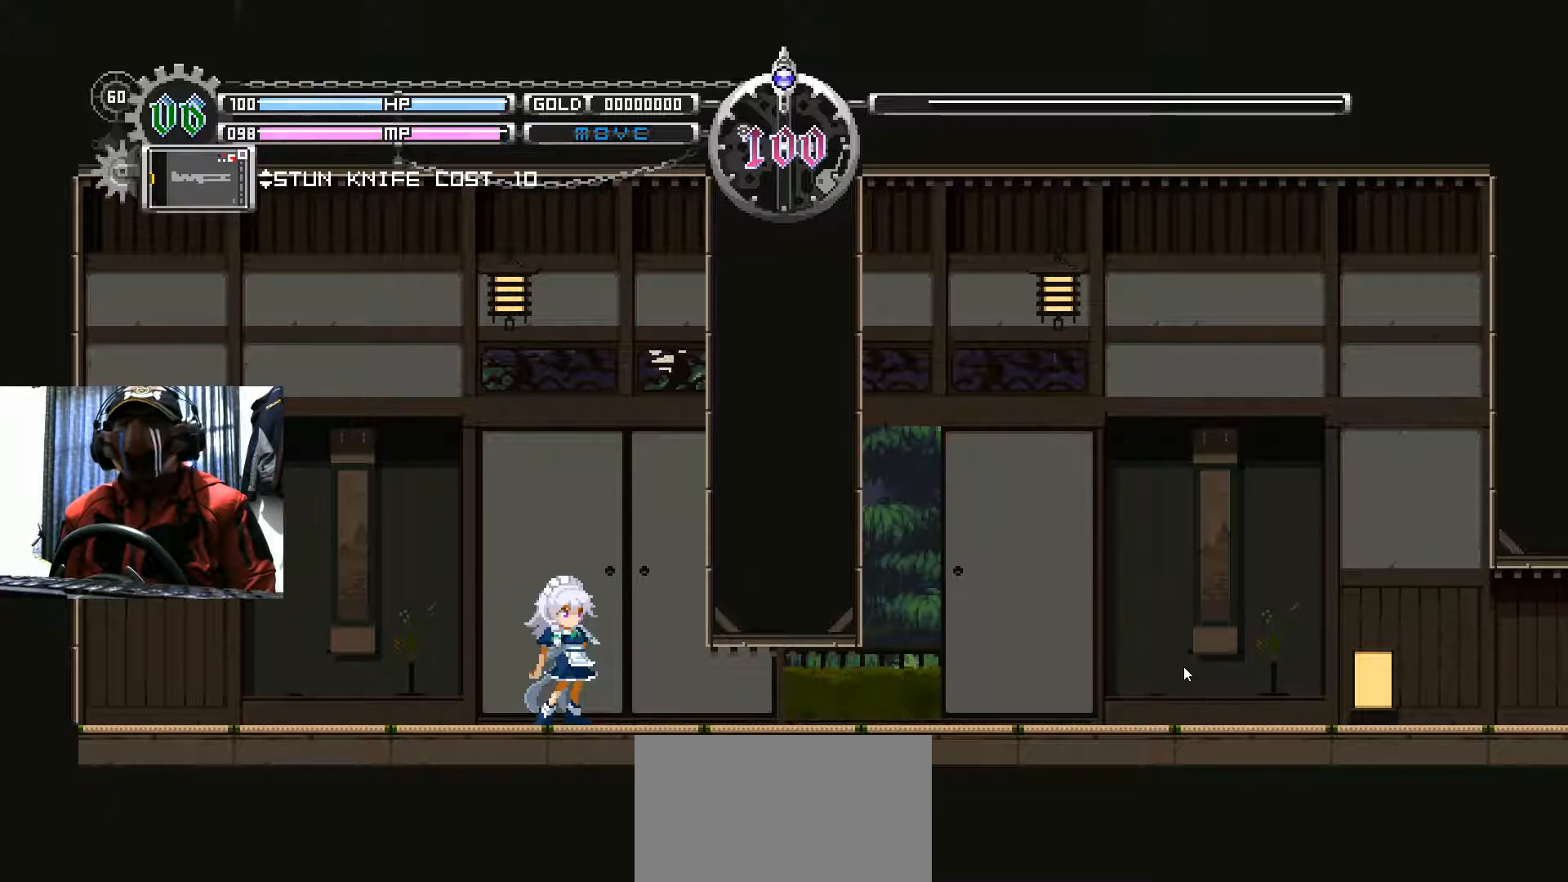
{"buttons": [], "left_stick": "center", "right_stick": "center", "events": [[17, "START", "down"], [184, "START", "up"]]}
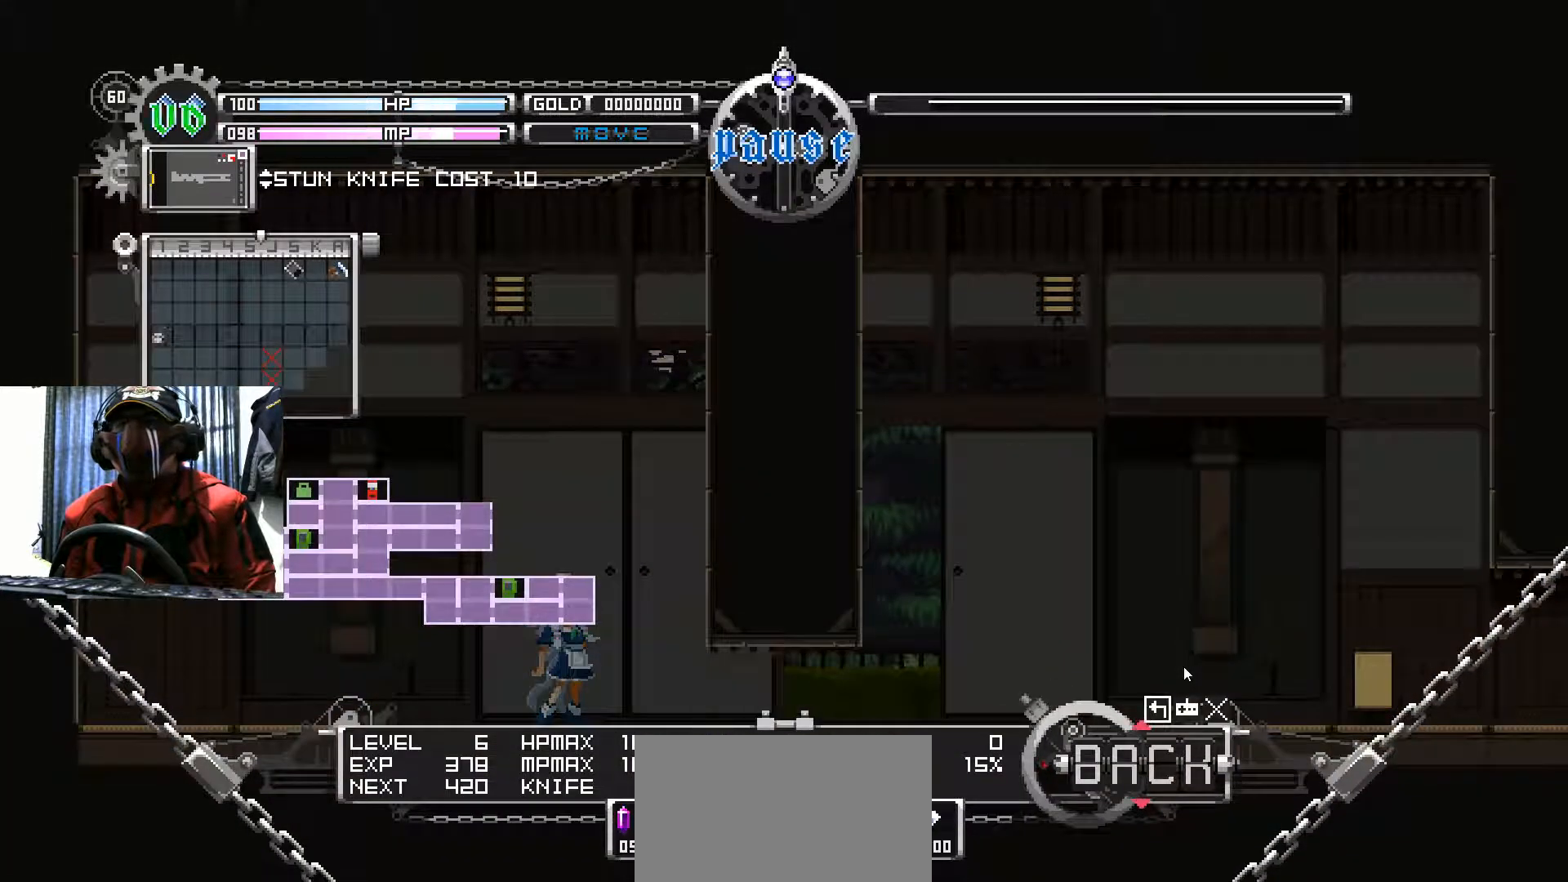
{"buttons": [], "left_stick": "center", "right_stick": "center", "events": []}
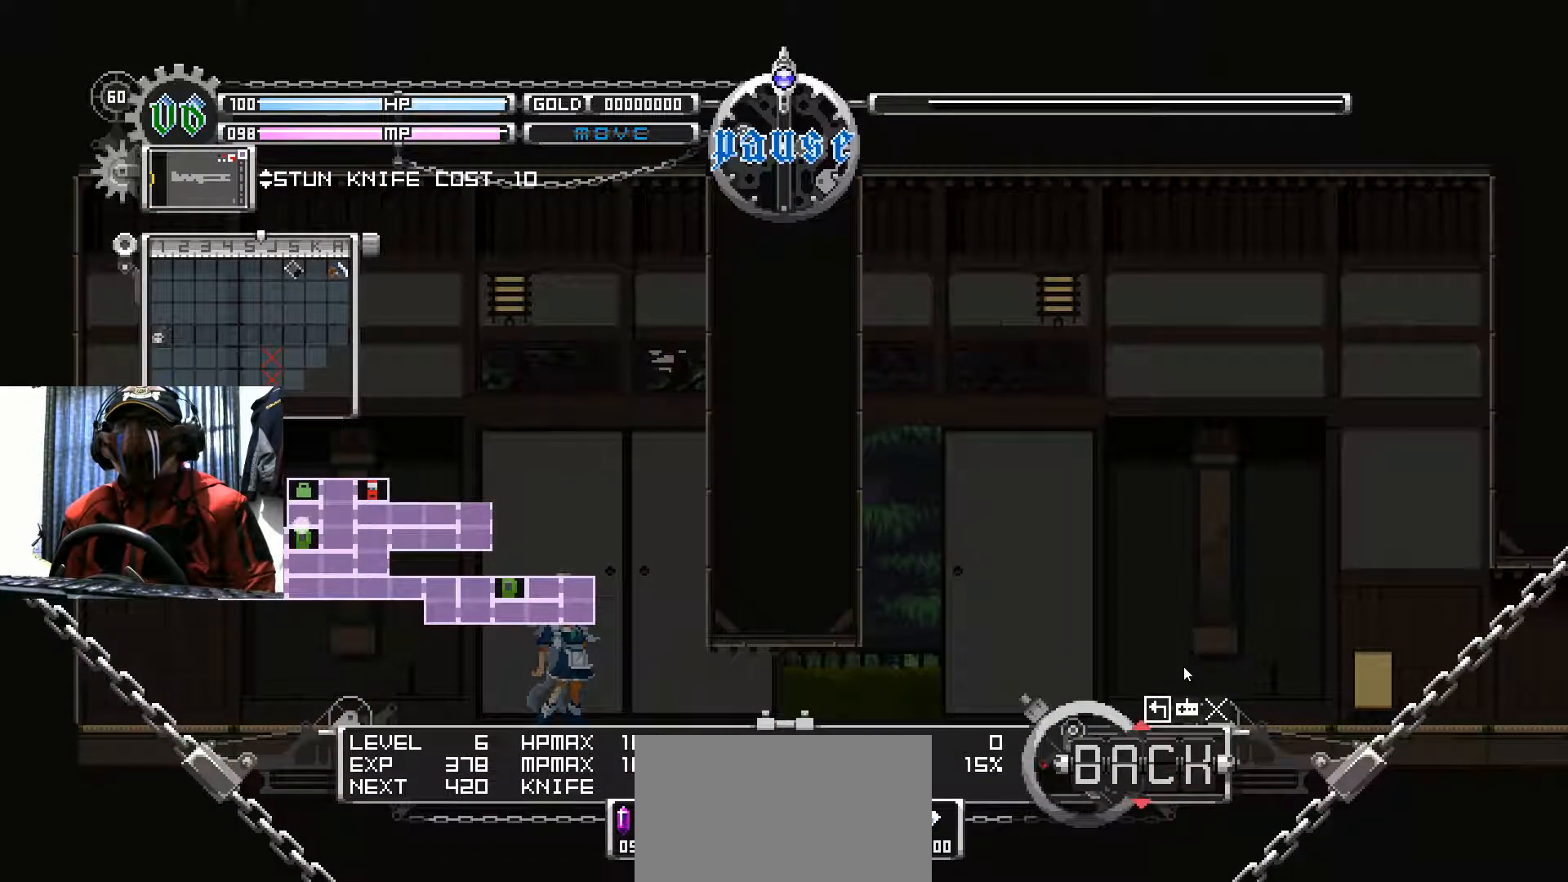
{"buttons": [], "left_stick": "center", "right_stick": "center", "events": []}
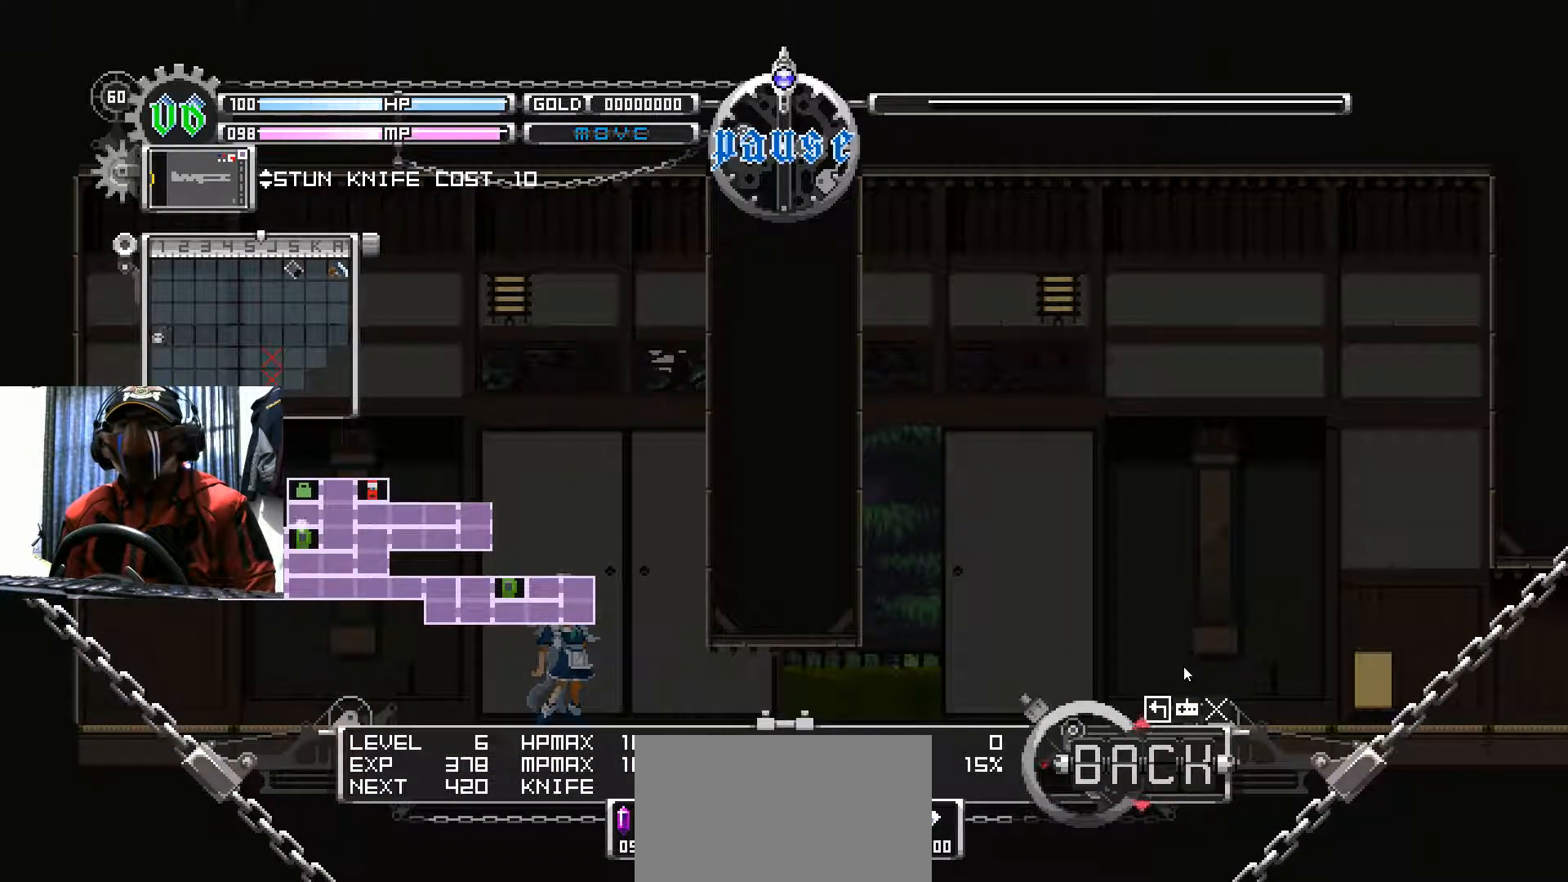
{"buttons": [], "left_stick": "center", "right_stick": "center", "events": [[284, "DPAD_UP", "down"], [400, "DPAD_UP", "up"]]}